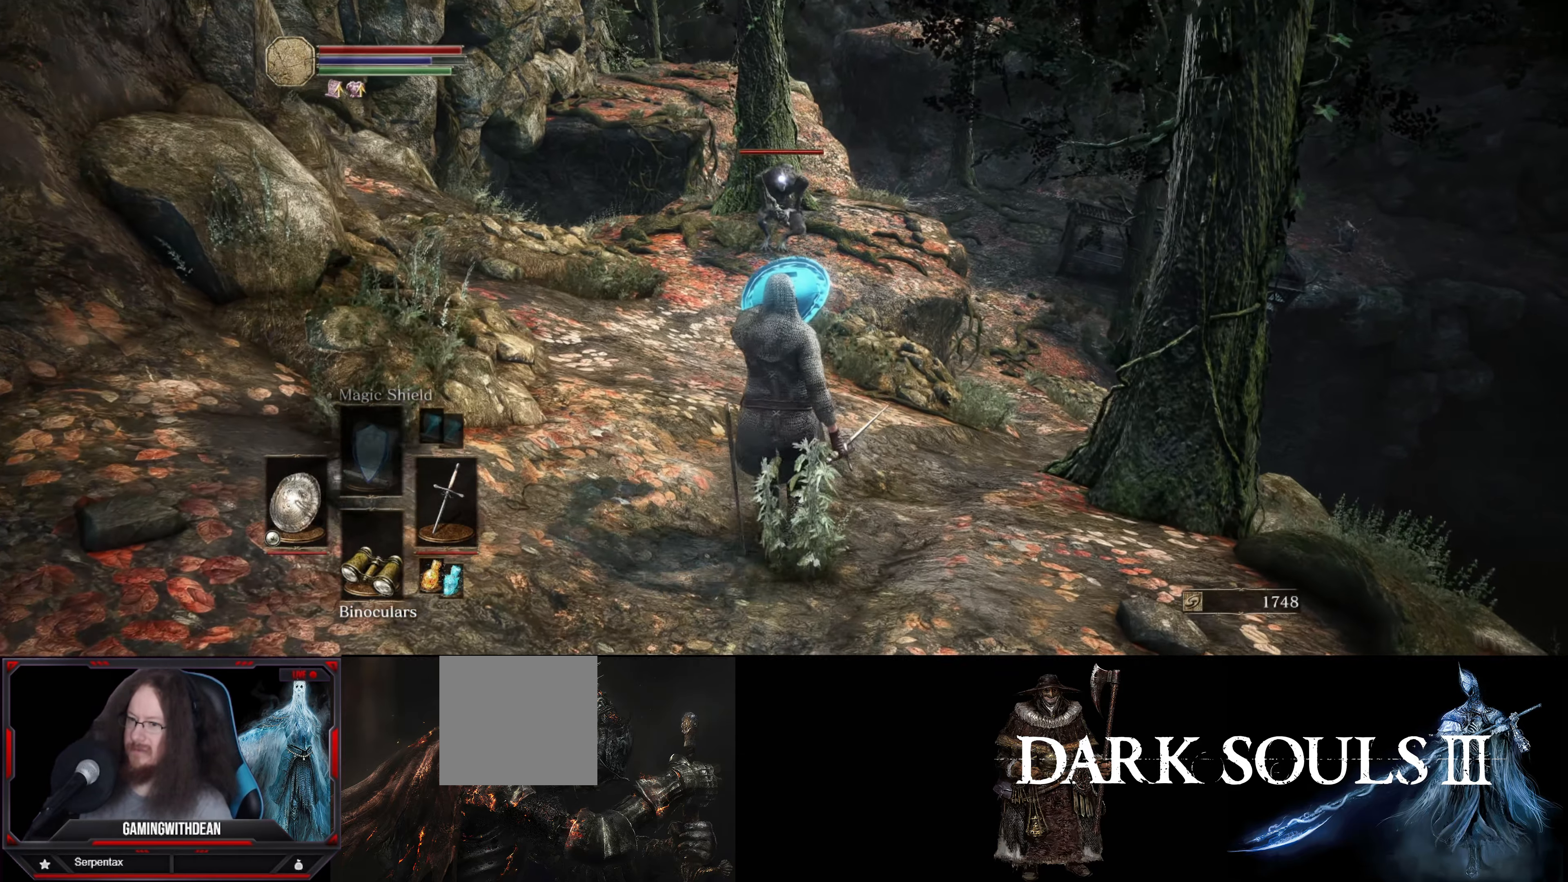
Gameplay with a controller (Xbox layout); each line is a JSON object with the inputs held at the frame after it. "events" lists button and stick changes between this image and that frame as [ms after this image, input, new state], when the widget could be followed in between. Not read: L3 R3.
{"buttons": ["L1"], "left_stick": "up", "right_stick": "center", "events": []}
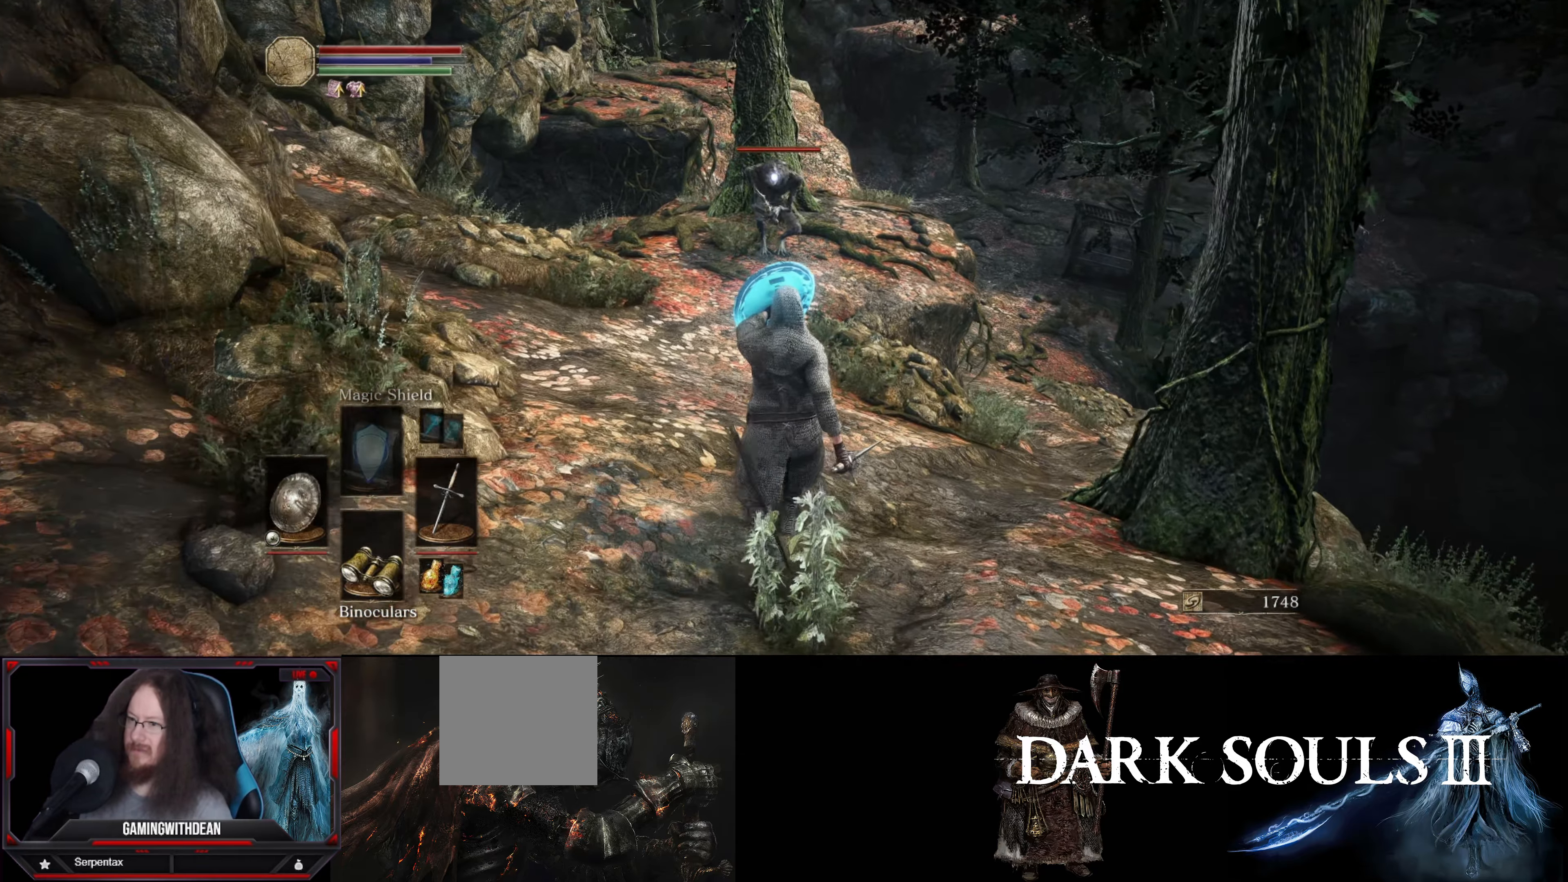
{"buttons": ["L1"], "left_stick": "up-left", "right_stick": "center", "events": [[17, "left_stick", "up-left"]]}
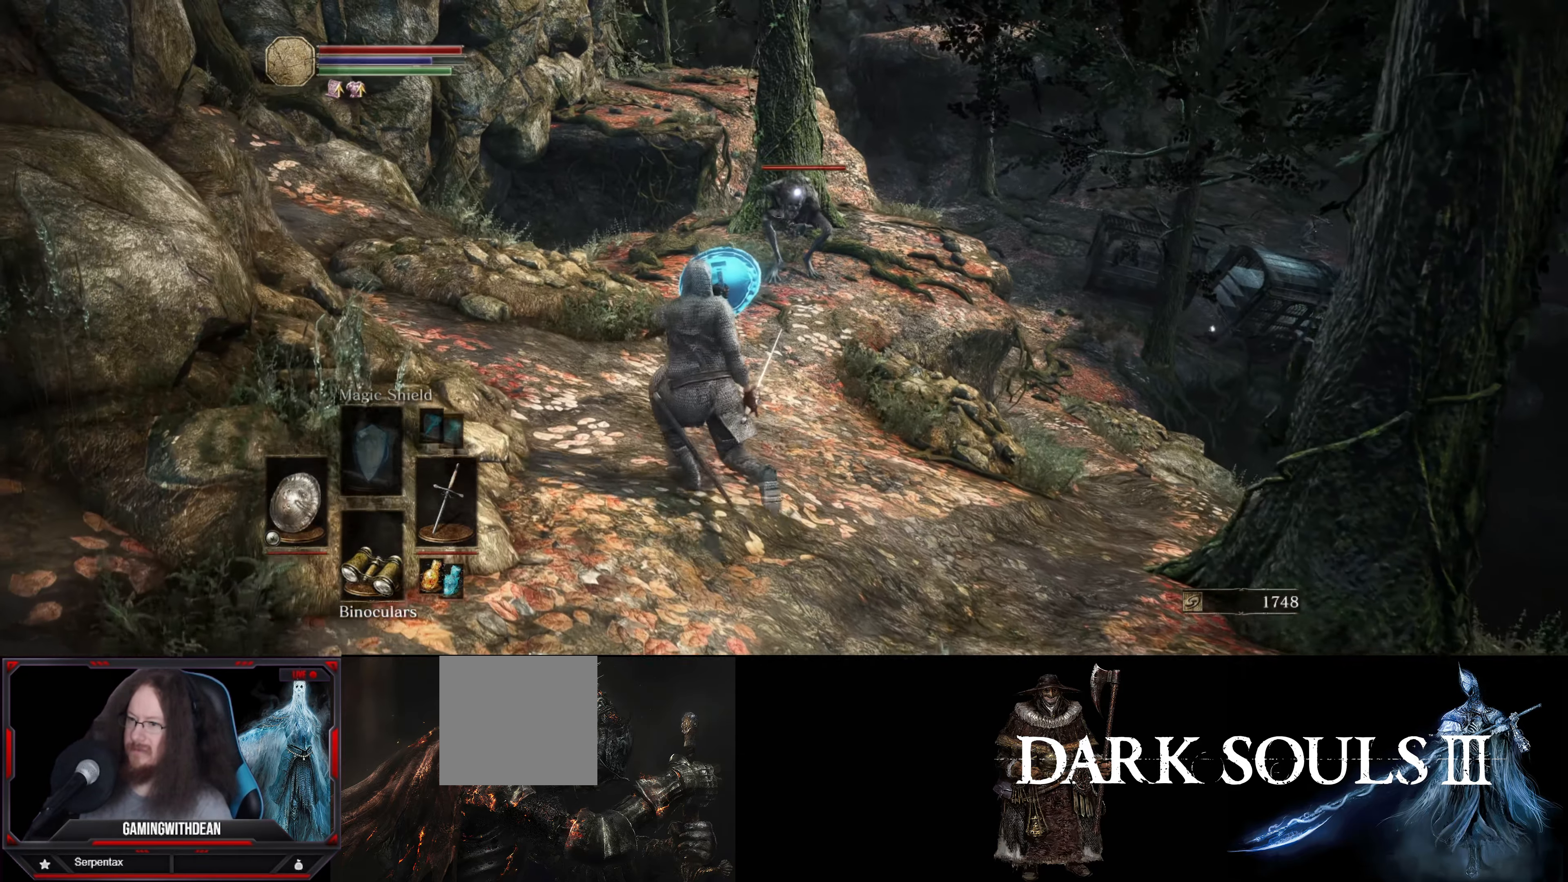
{"buttons": ["L1"], "left_stick": "center", "right_stick": "center", "events": [[34, "left_stick", "up"], [317, "left_stick", "center"]]}
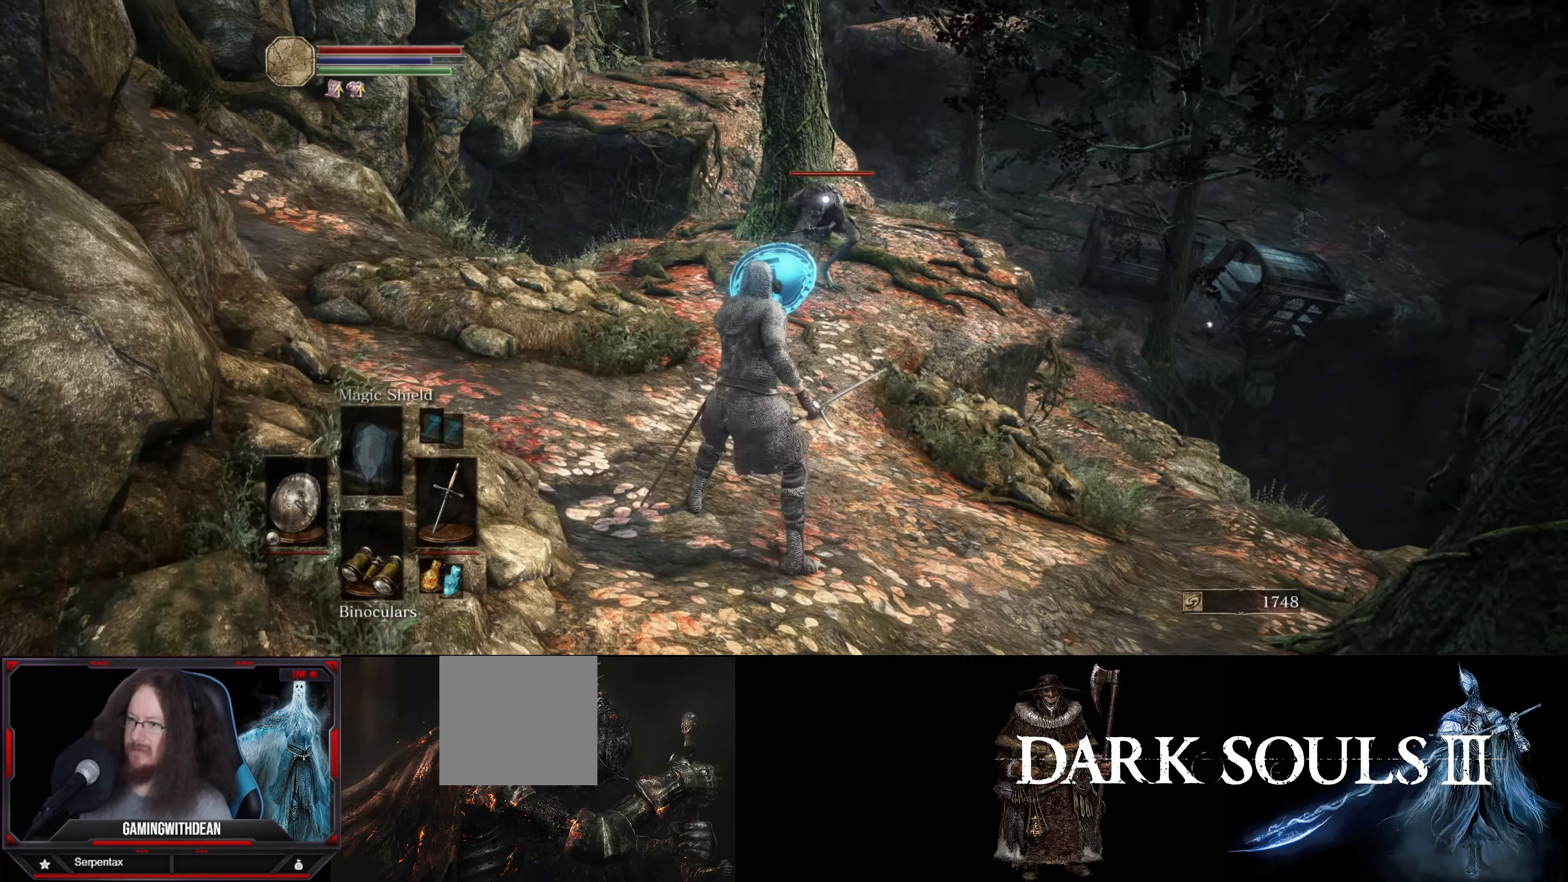
{"buttons": ["L1"], "left_stick": "up-left", "right_stick": "center", "events": [[167, "left_stick", "down-left"], [250, "left_stick", "center"], [350, "left_stick", "up-left"]]}
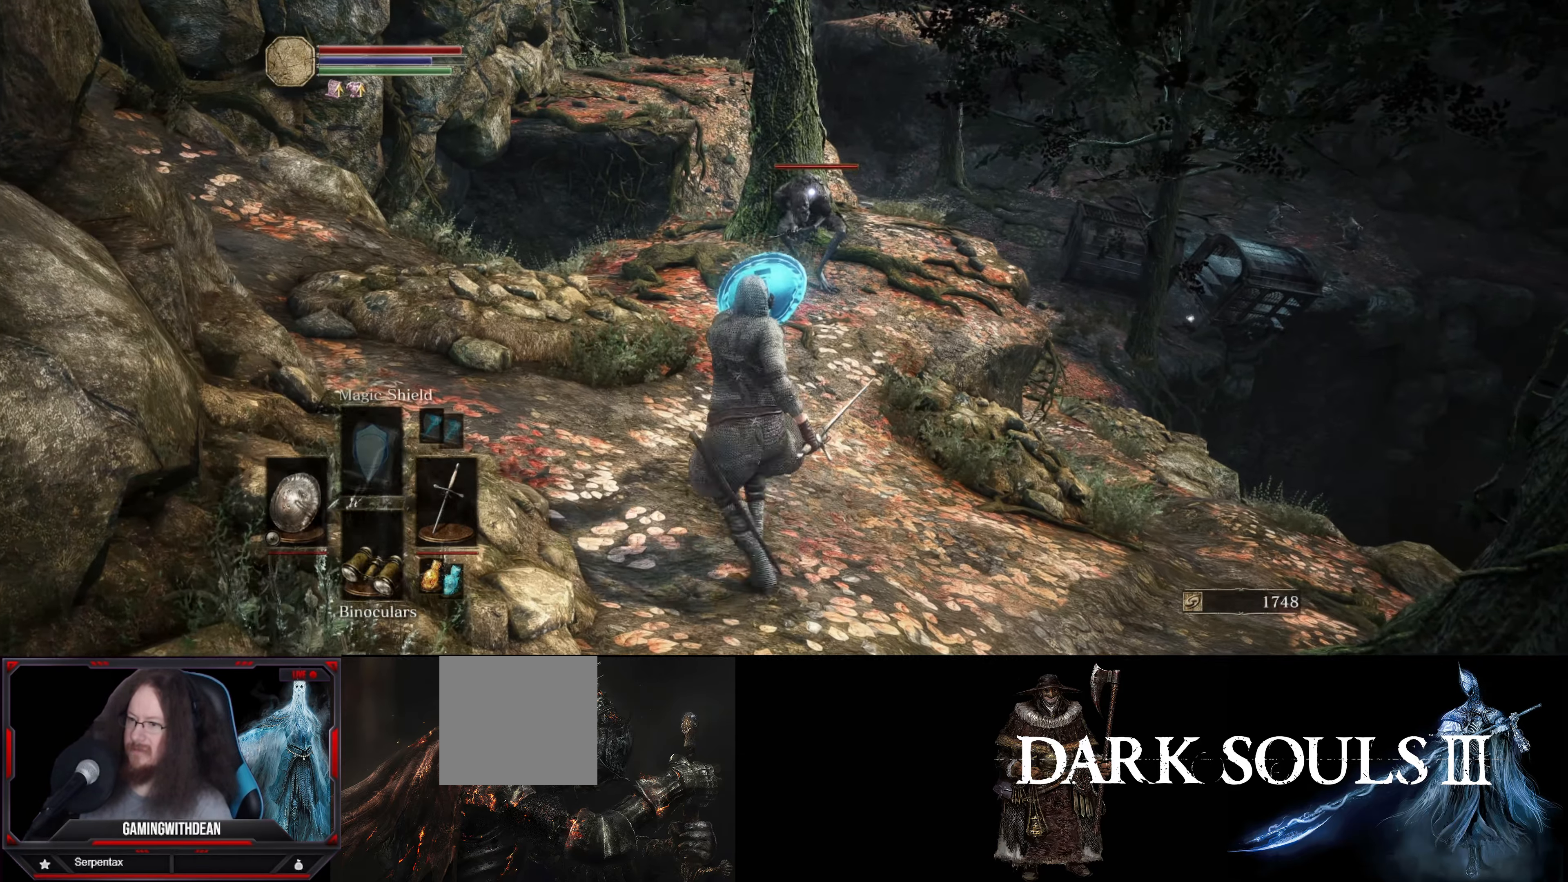
{"buttons": ["L1"], "left_stick": "up-left", "right_stick": "center", "events": []}
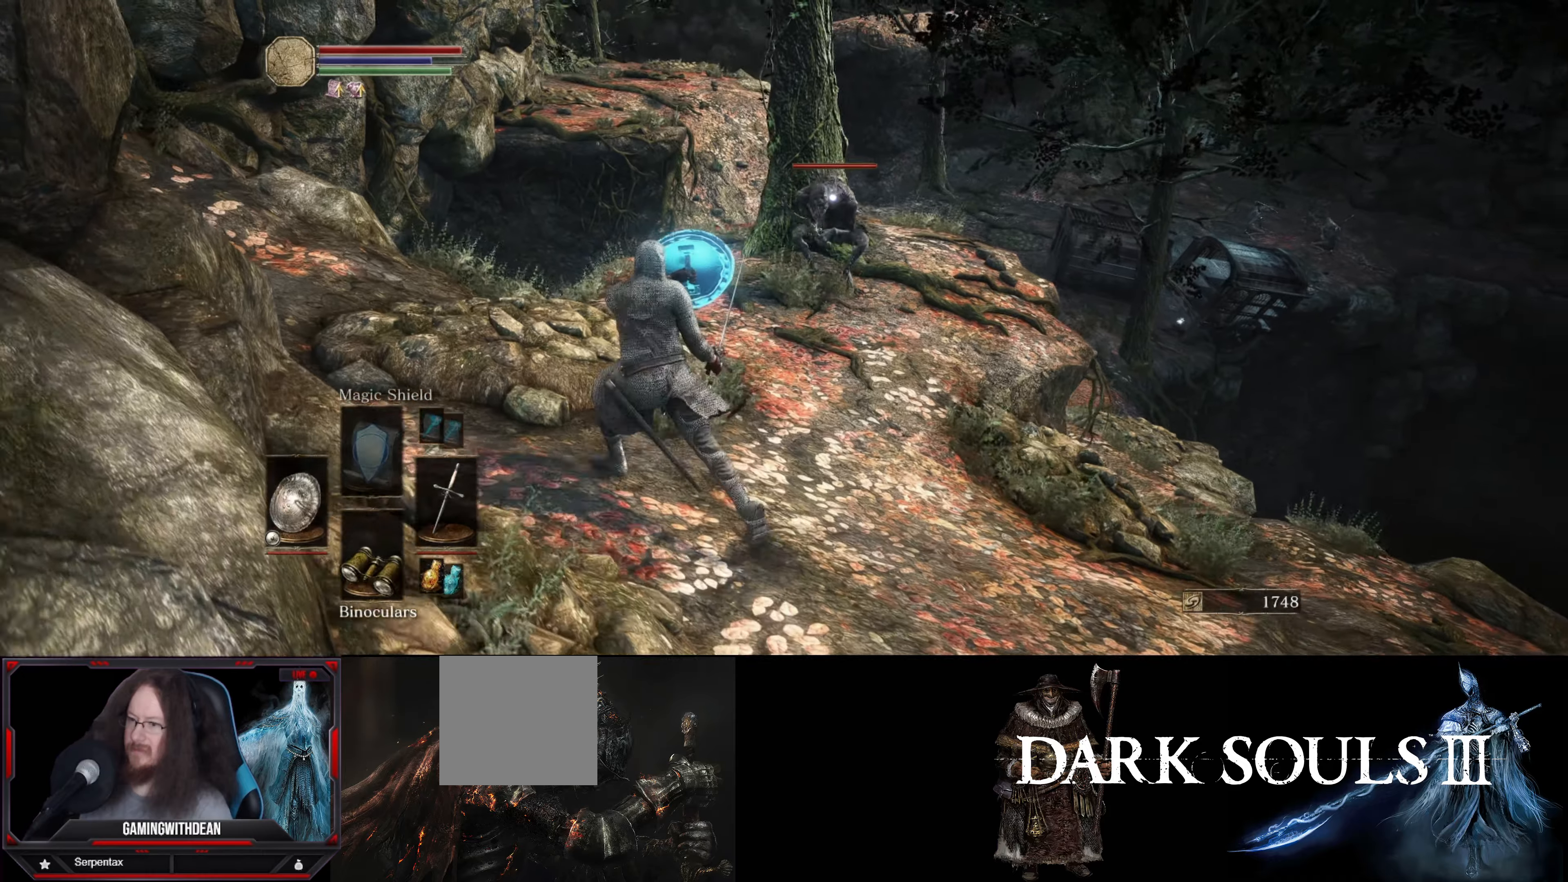
{"buttons": ["L1"], "left_stick": "center", "right_stick": "center", "events": [[66, "left_stick", "center"]]}
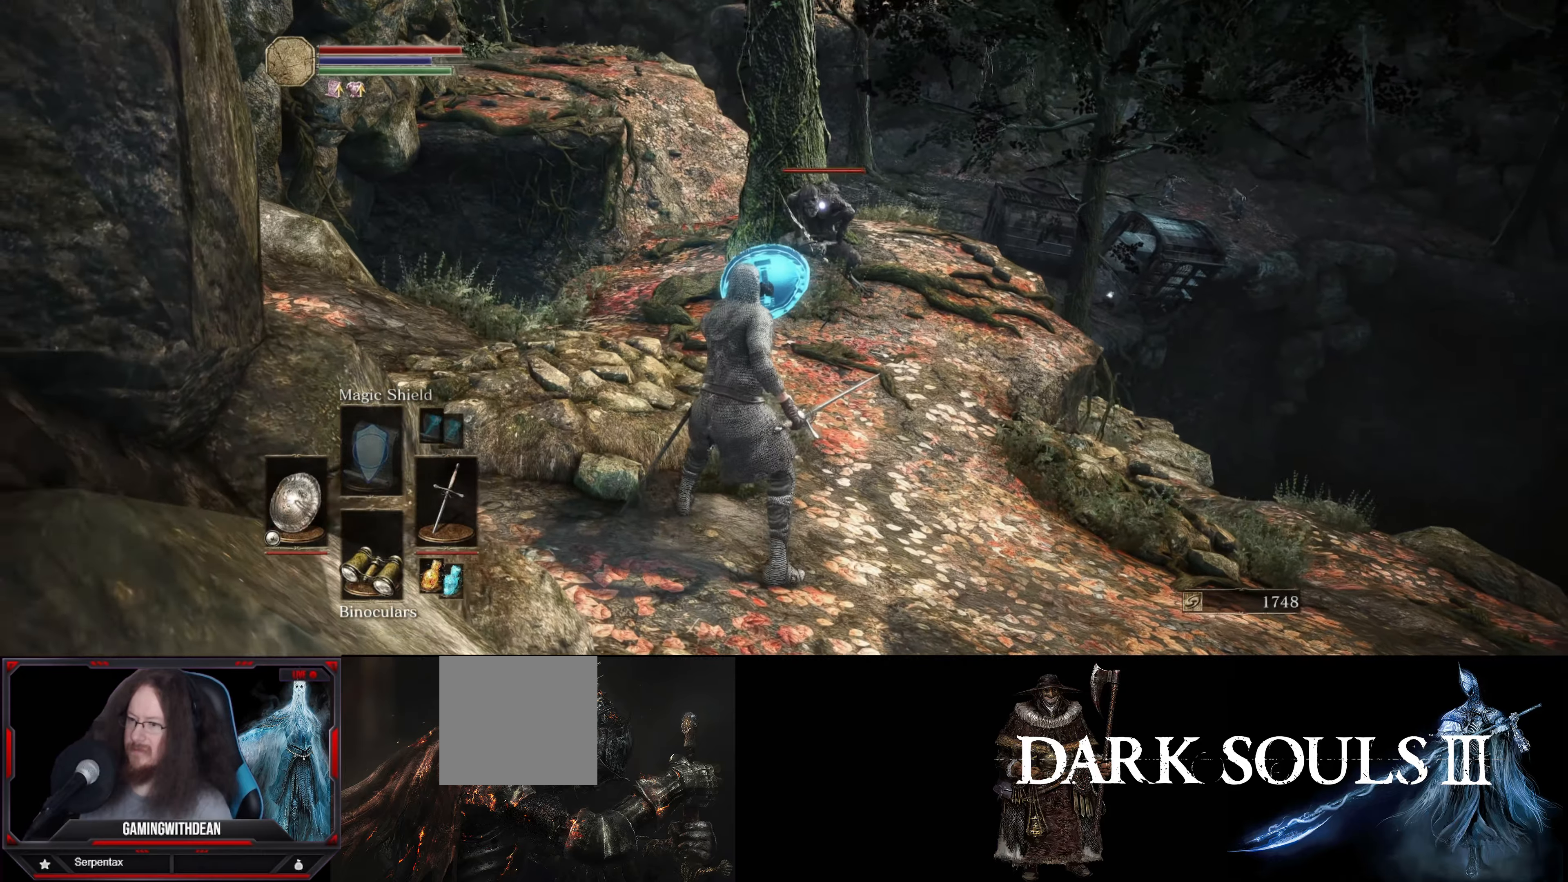
{"buttons": ["L1"], "left_stick": "up-right", "right_stick": "center", "events": [[150, "left_stick", "up-right"]]}
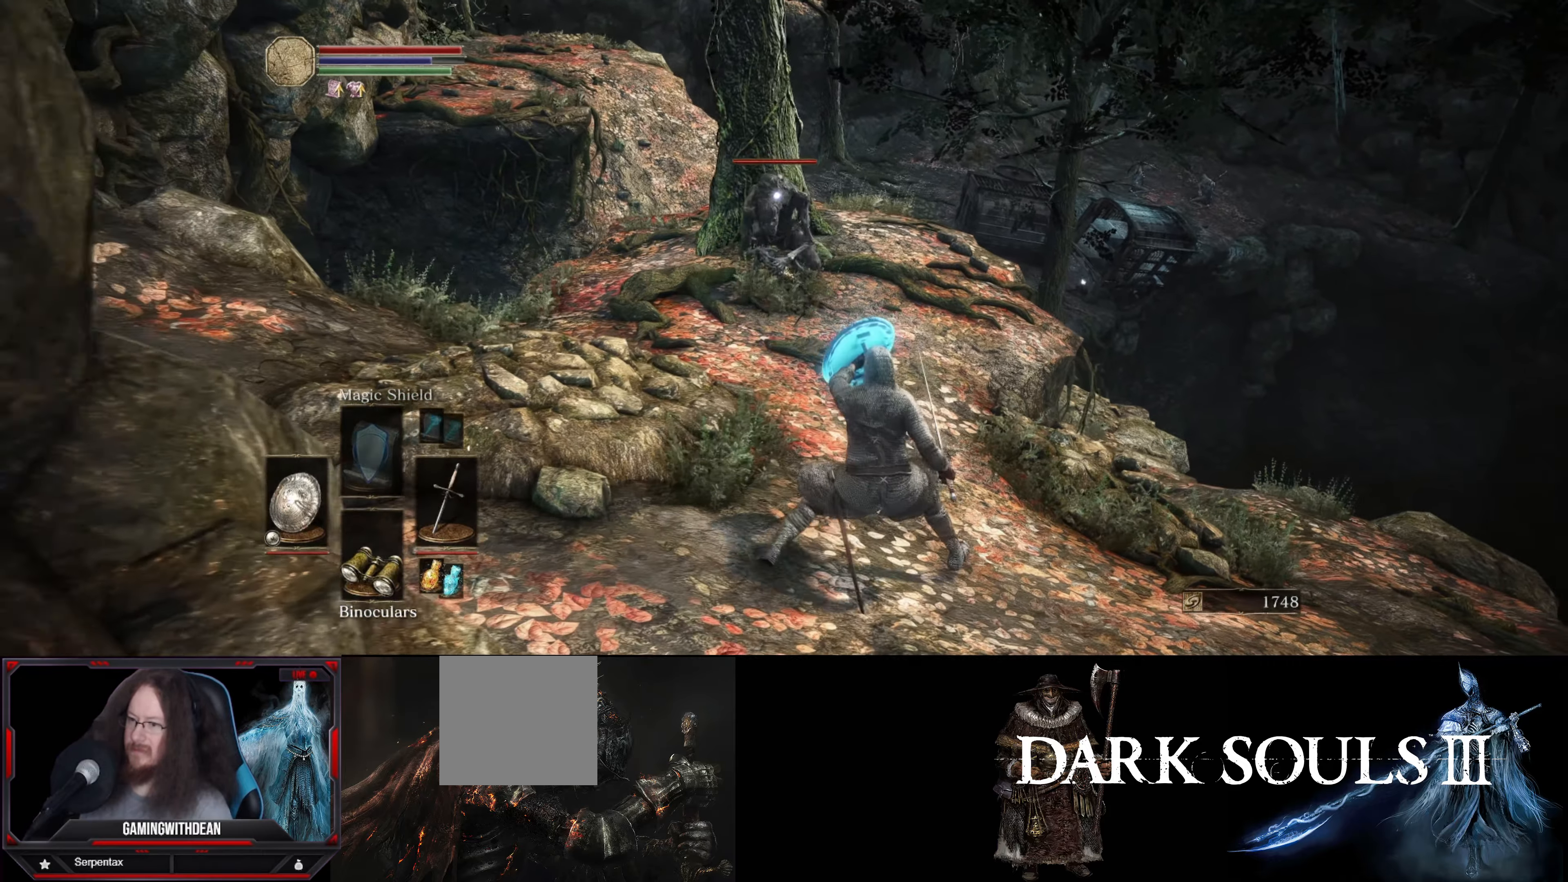
{"buttons": ["L1"], "left_stick": "center", "right_stick": "center", "events": [[400, "left_stick", "center"]]}
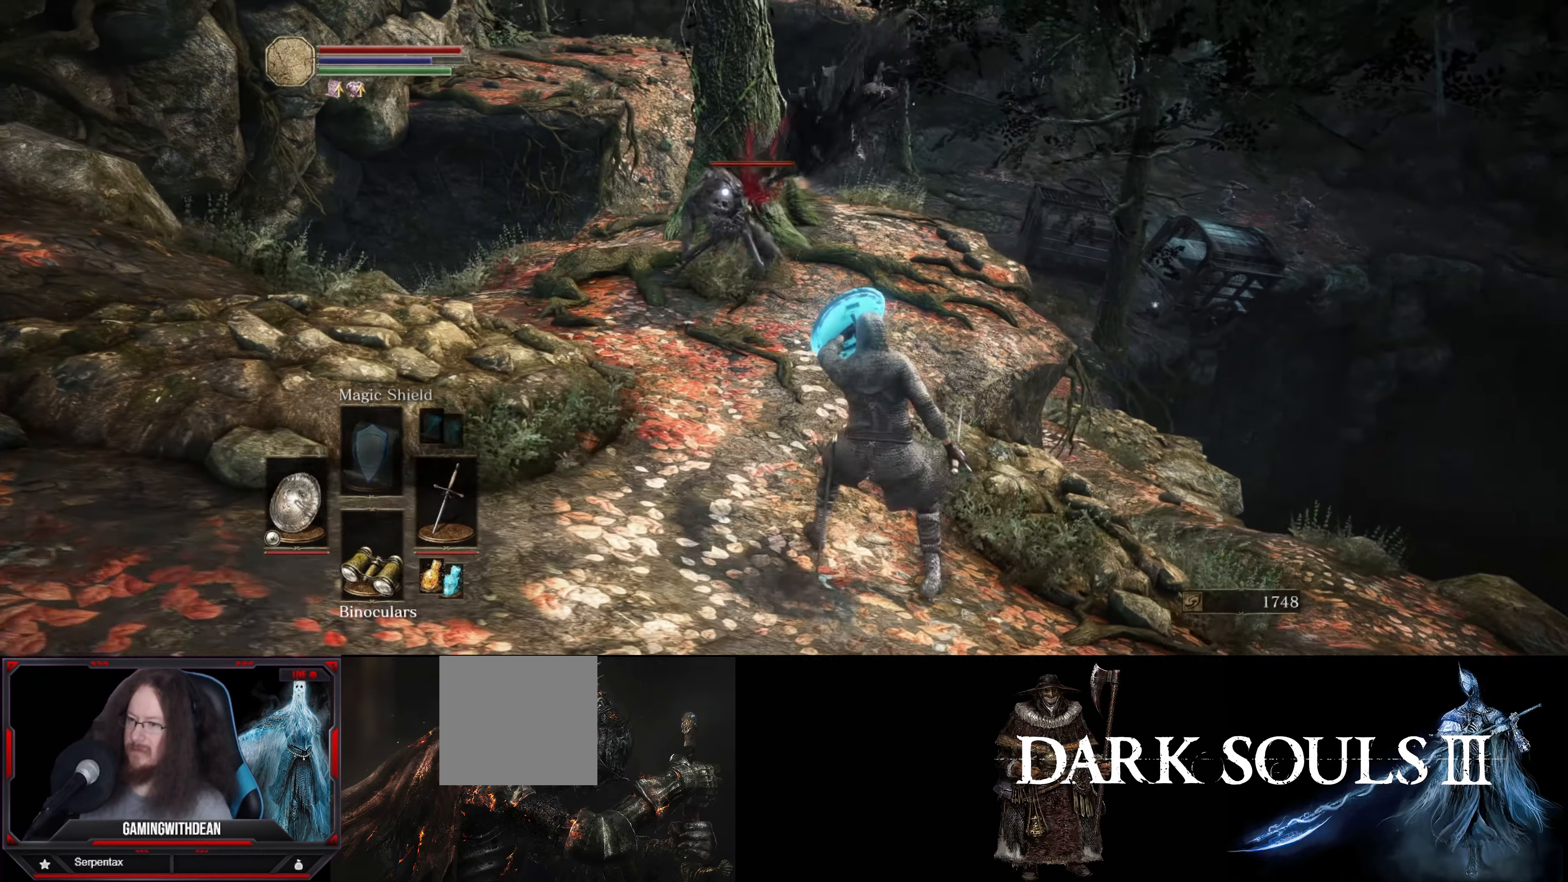
{"buttons": ["L1"], "left_stick": "down", "right_stick": "center", "events": [[16, "left_stick", "right"], [233, "left_stick", "down"]]}
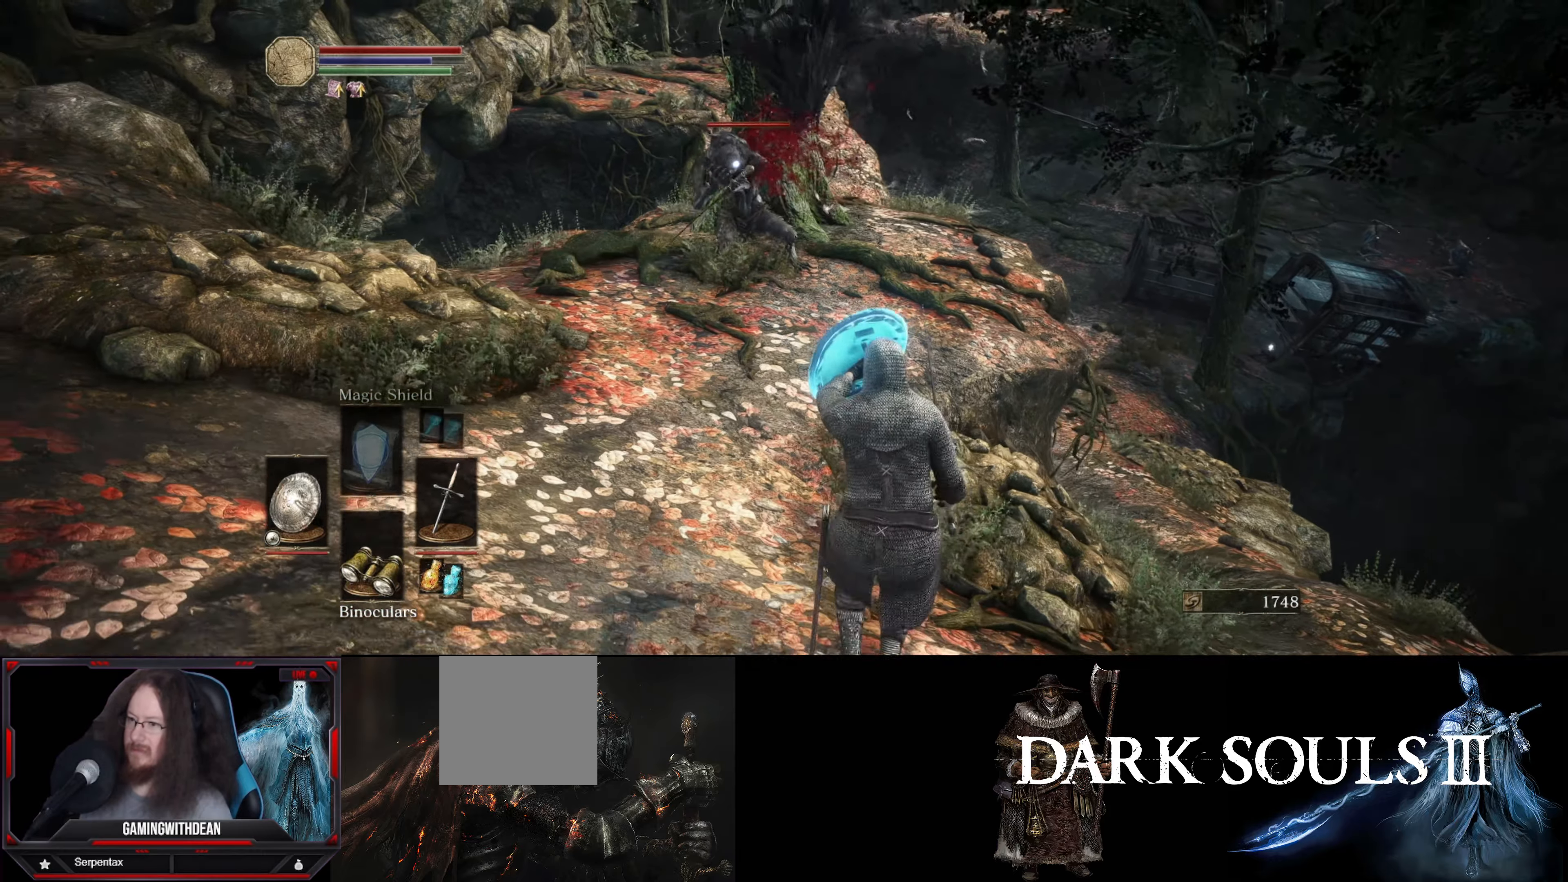
{"buttons": ["L1"], "left_stick": "down", "right_stick": "center", "events": []}
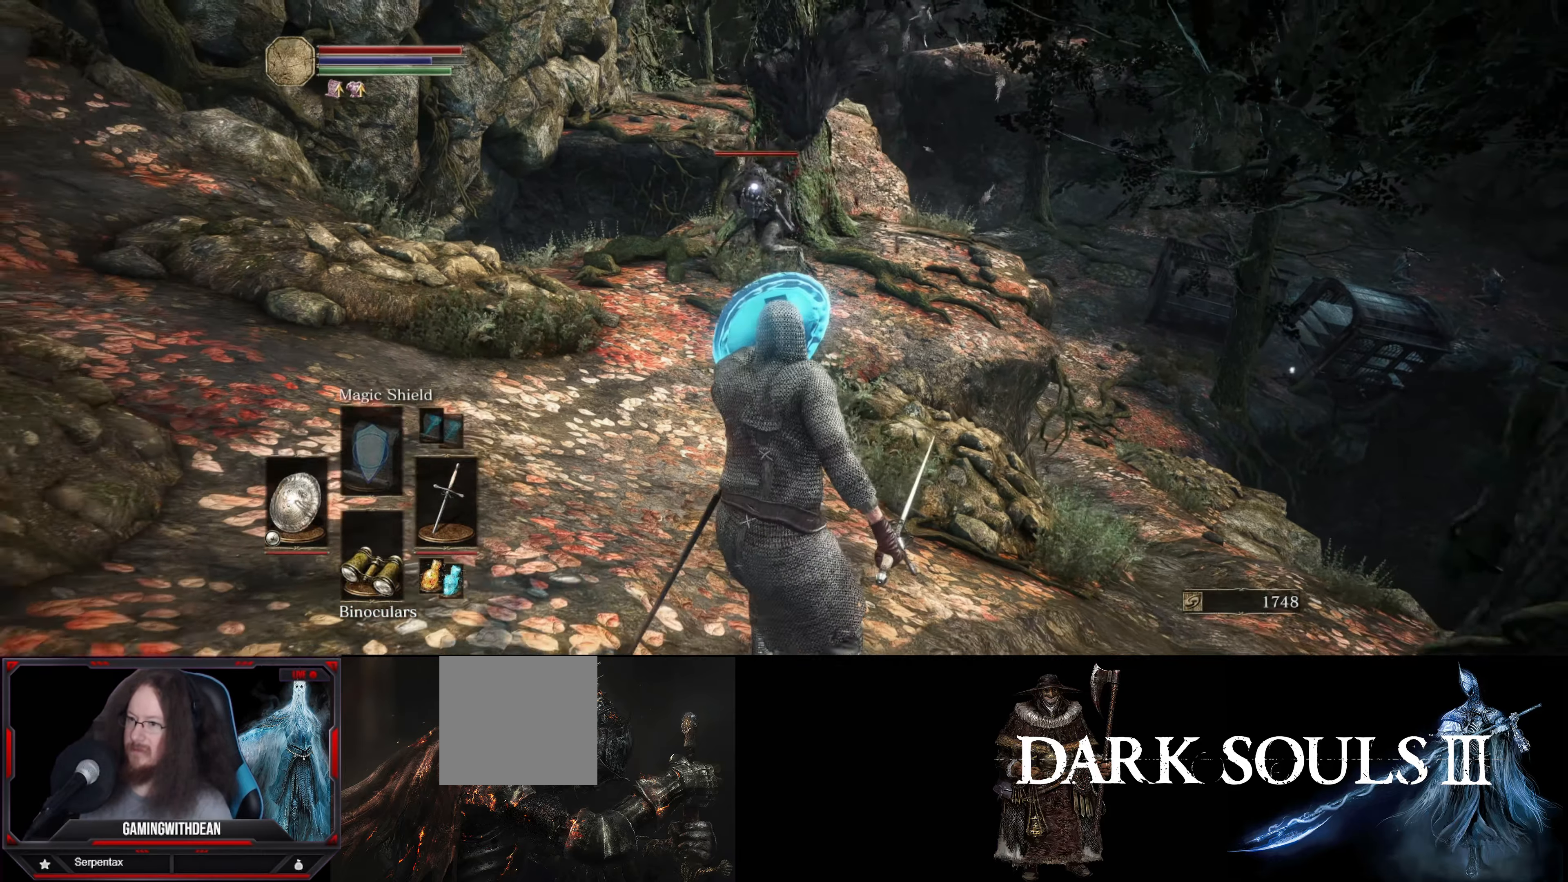
{"buttons": ["L1"], "left_stick": "center", "right_stick": "center", "events": [[300, "left_stick", "center"]]}
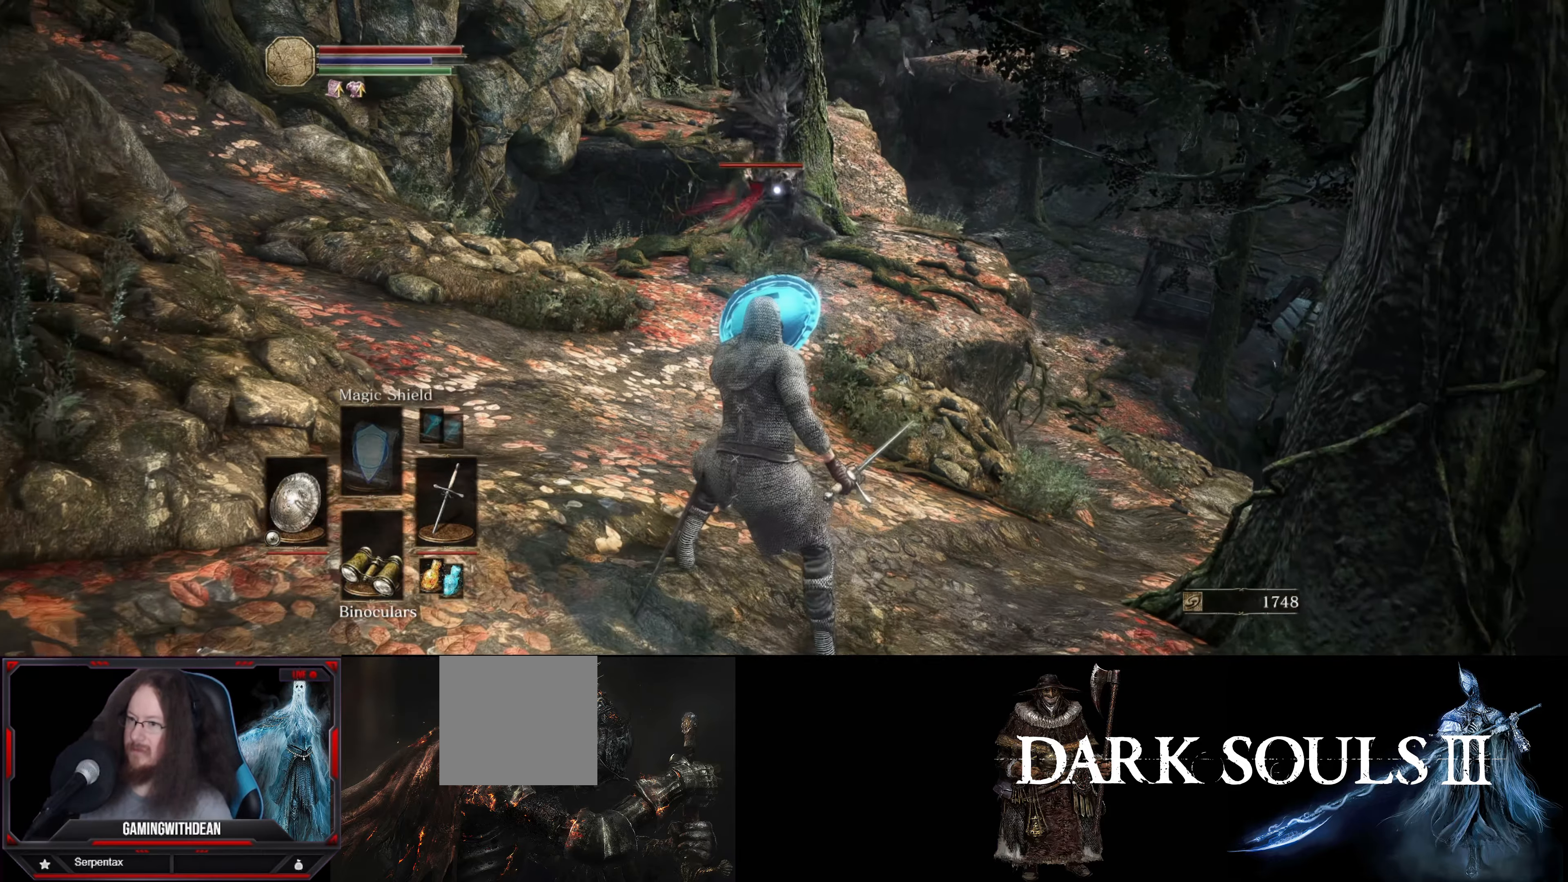
{"buttons": ["L1"], "left_stick": "down-left", "right_stick": "center", "events": [[333, "left_stick", "down-left"]]}
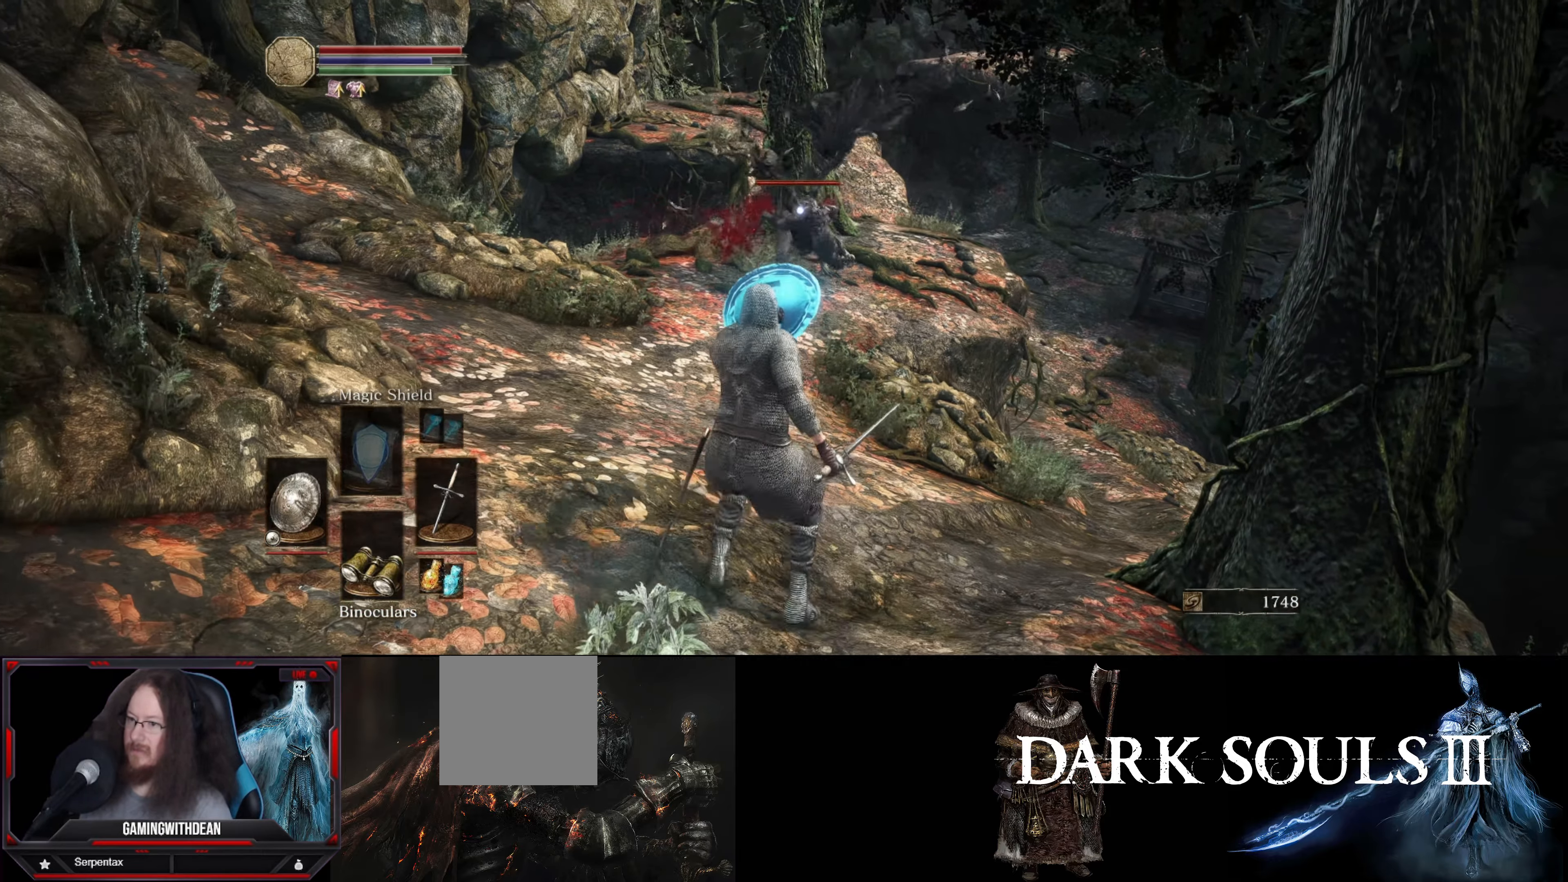
{"buttons": ["L1"], "left_stick": "down-left", "right_stick": "center", "events": []}
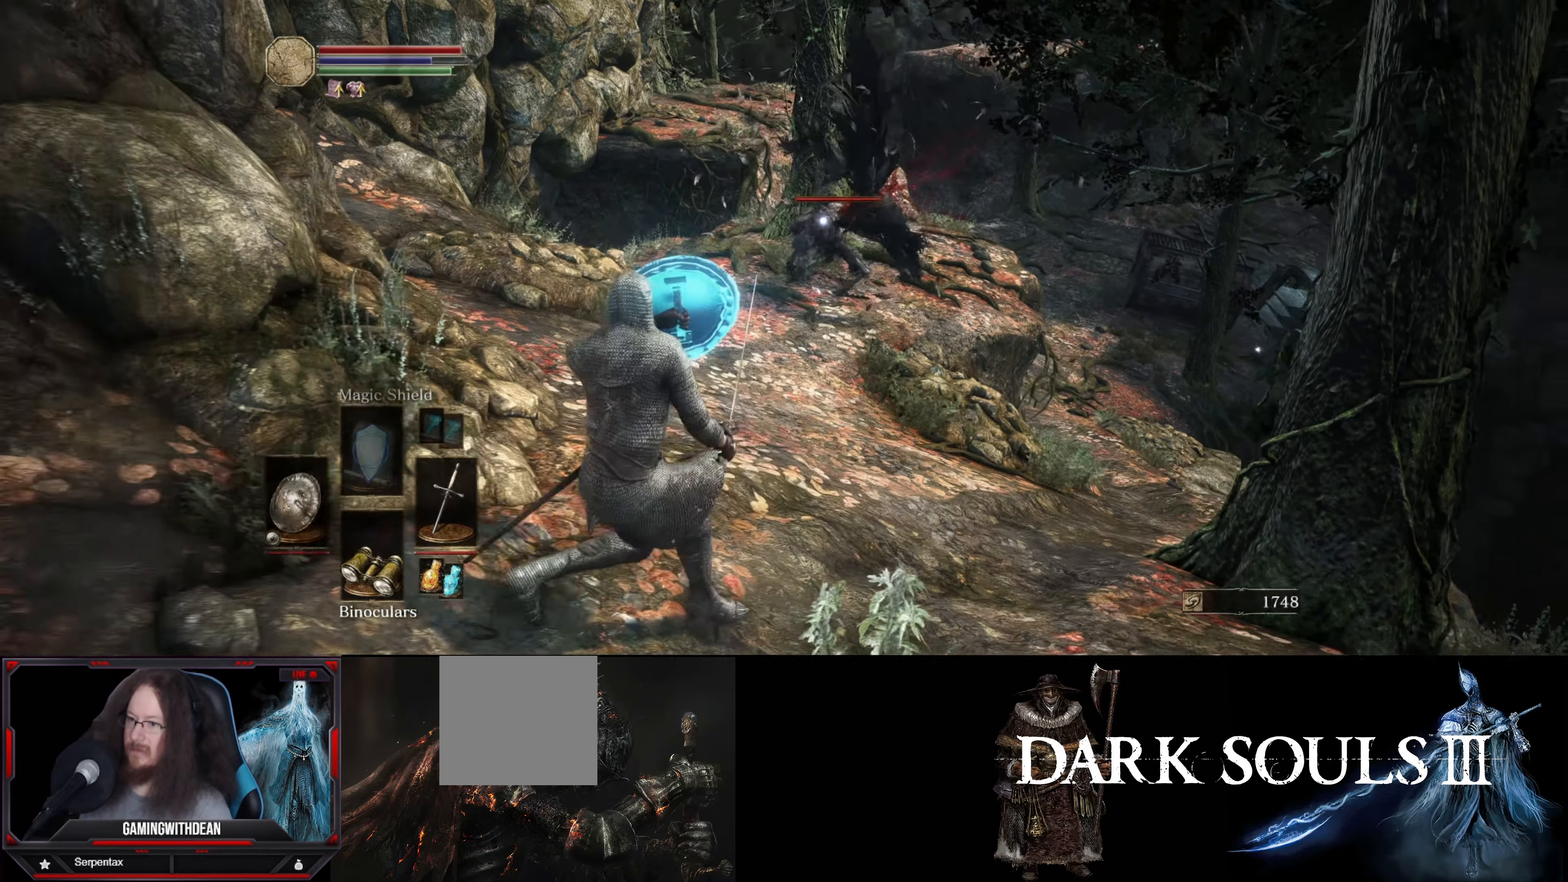
{"buttons": ["L1"], "left_stick": "center", "right_stick": "center", "events": [[283, "left_stick", "center"]]}
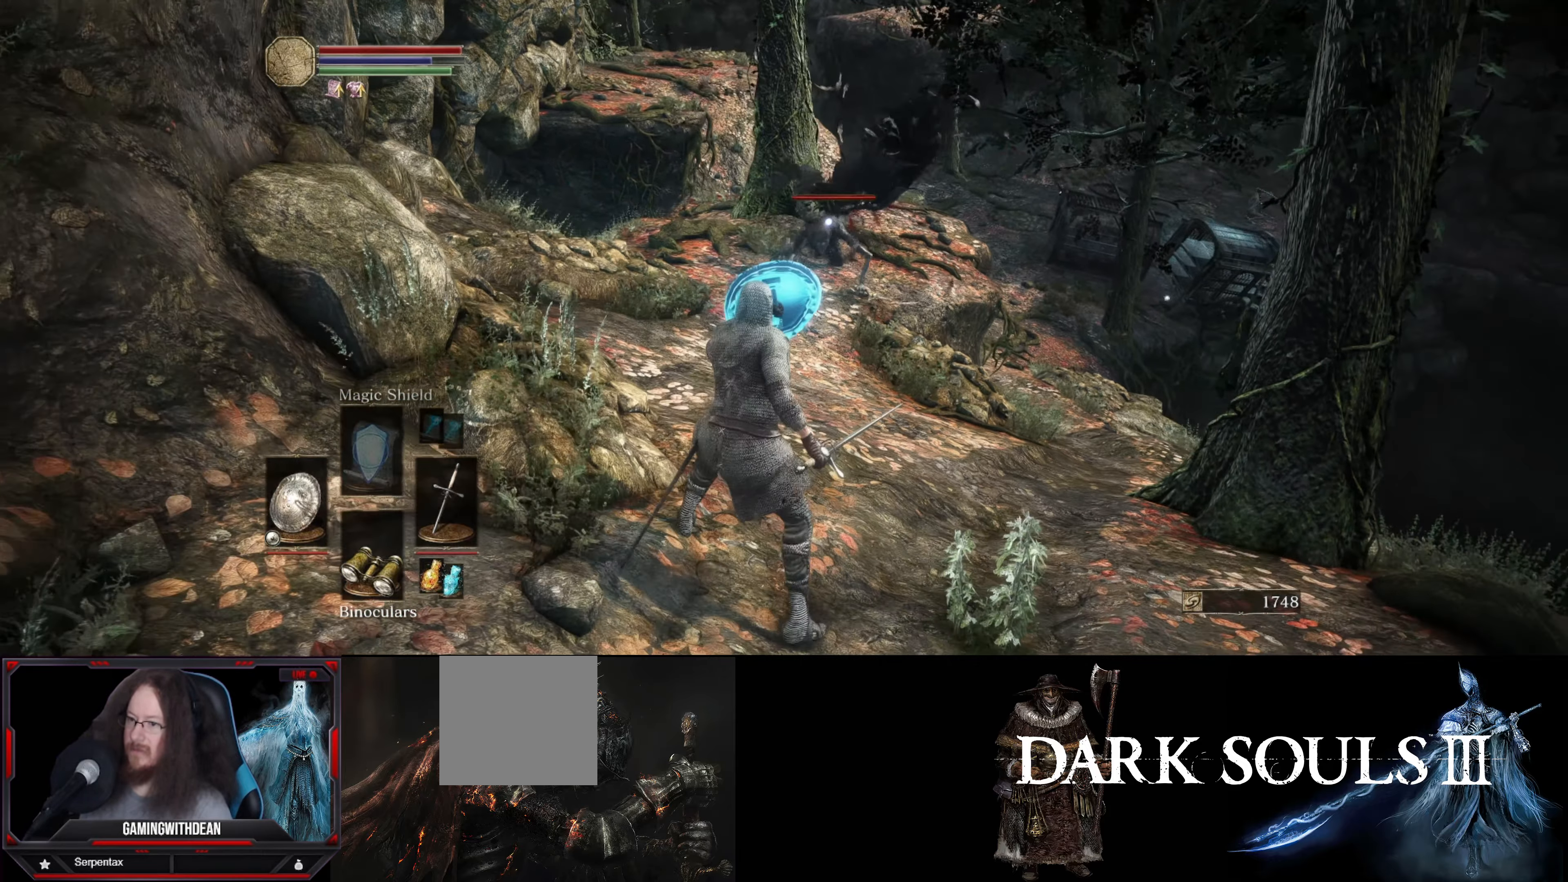
{"buttons": ["L1"], "left_stick": "center", "right_stick": "center", "events": []}
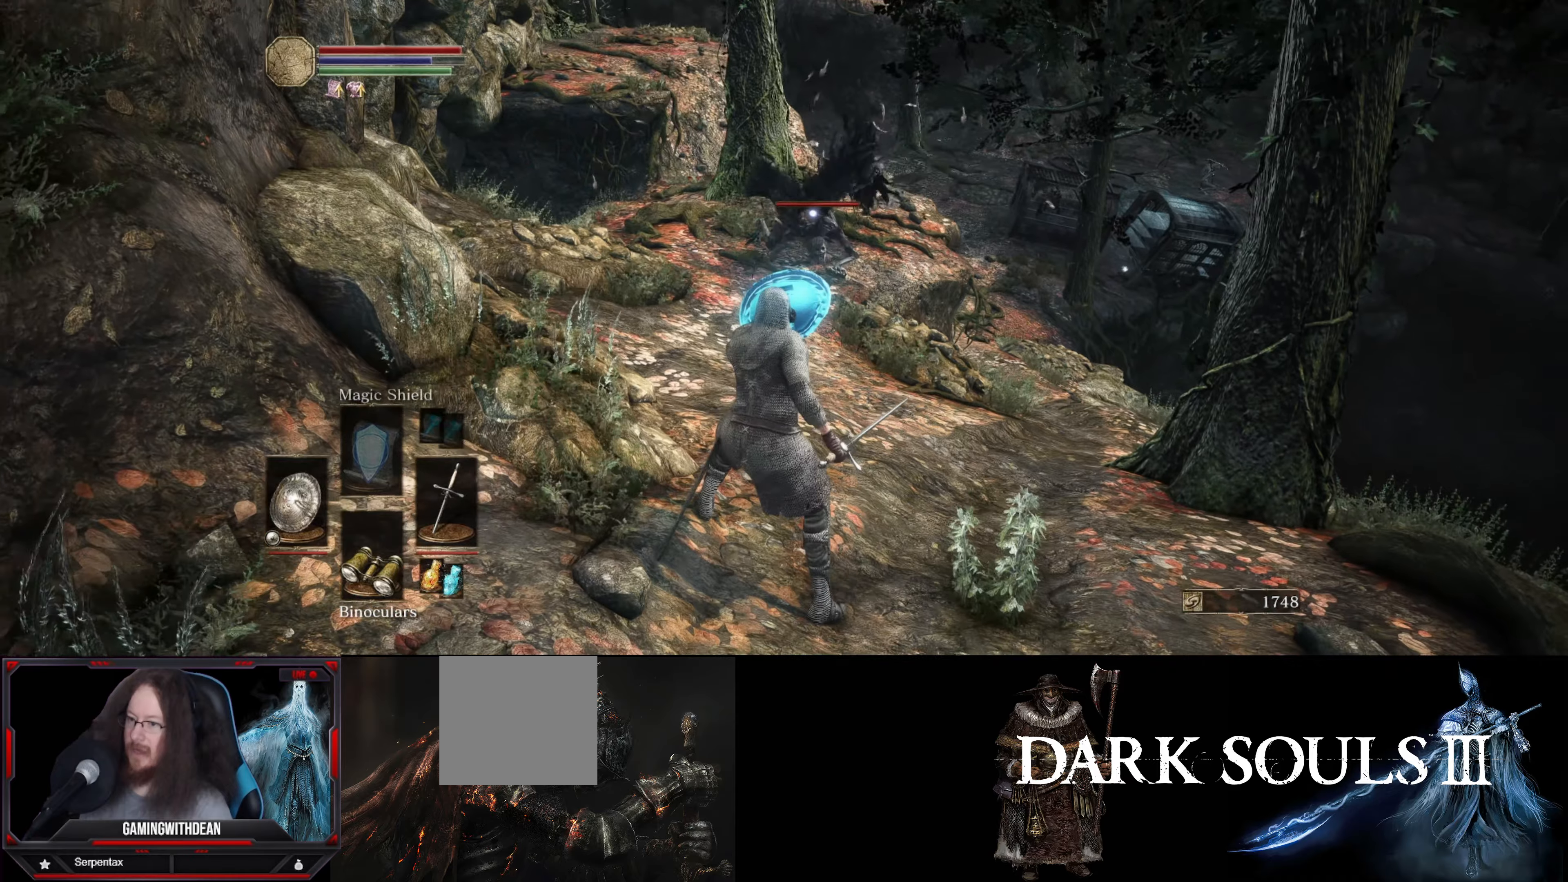
{"buttons": ["L1"], "left_stick": "center", "right_stick": "center", "events": []}
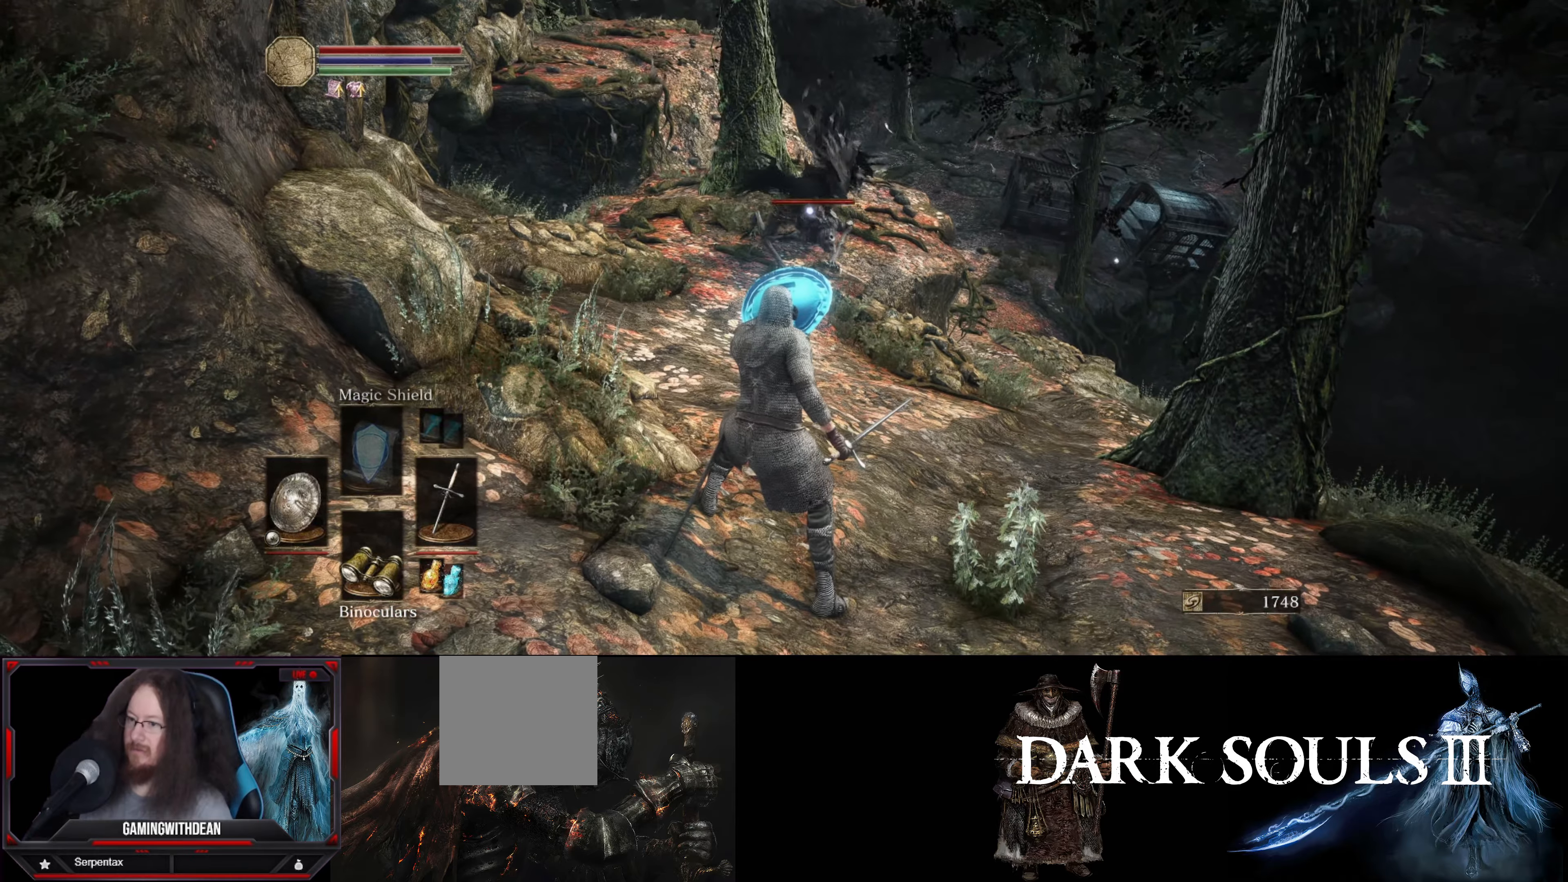
{"buttons": ["L1"], "left_stick": "center", "right_stick": "center", "events": []}
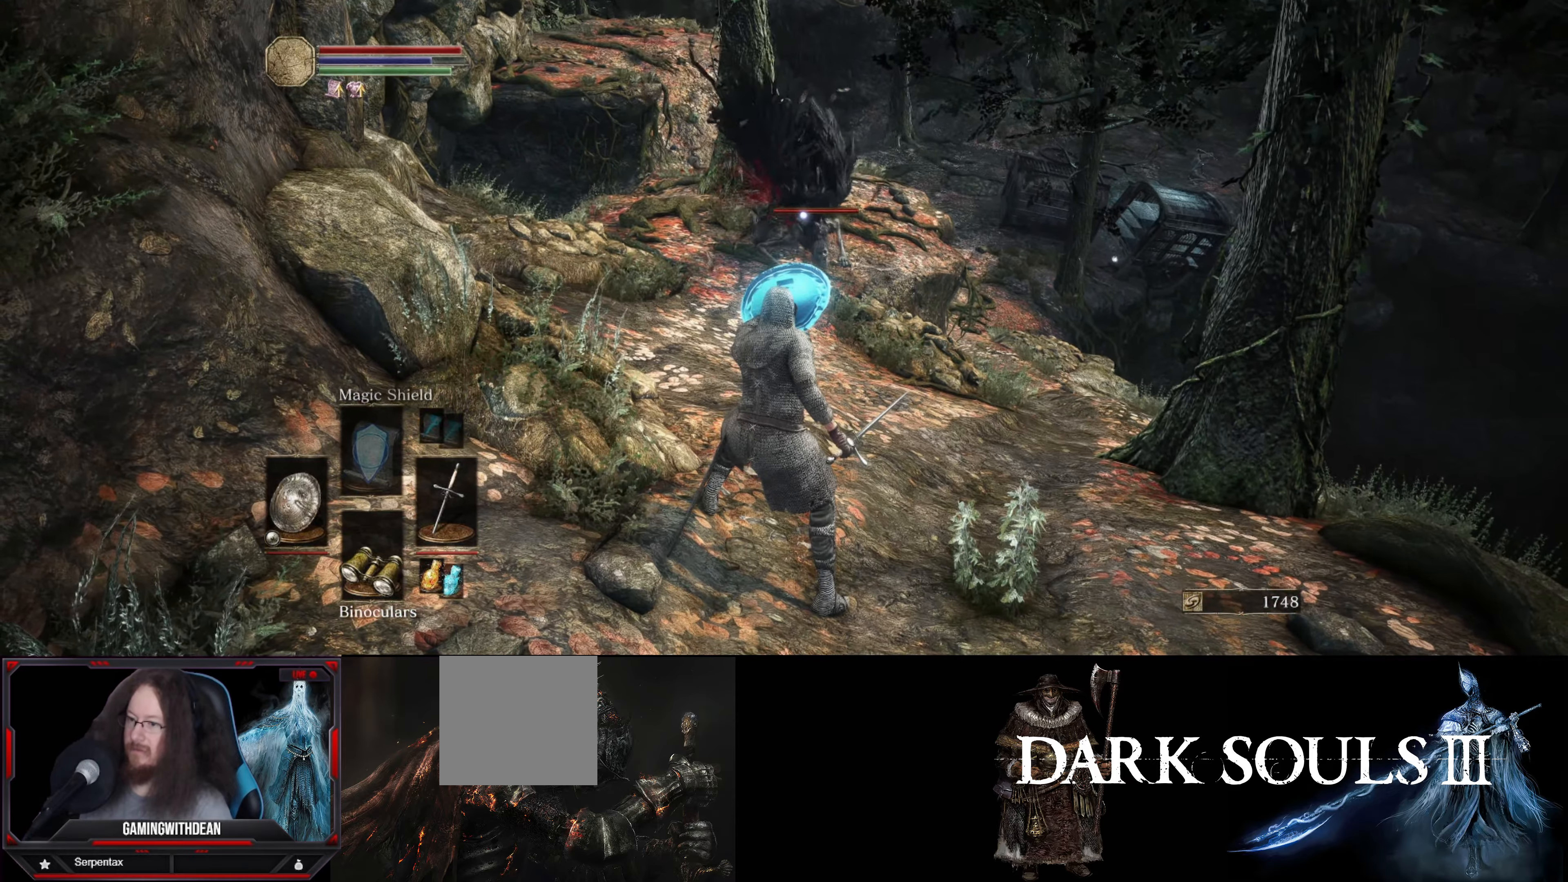
{"buttons": ["L1"], "left_stick": "center", "right_stick": "center", "events": [[167, "left_stick", "down-right"], [483, "left_stick", "center"]]}
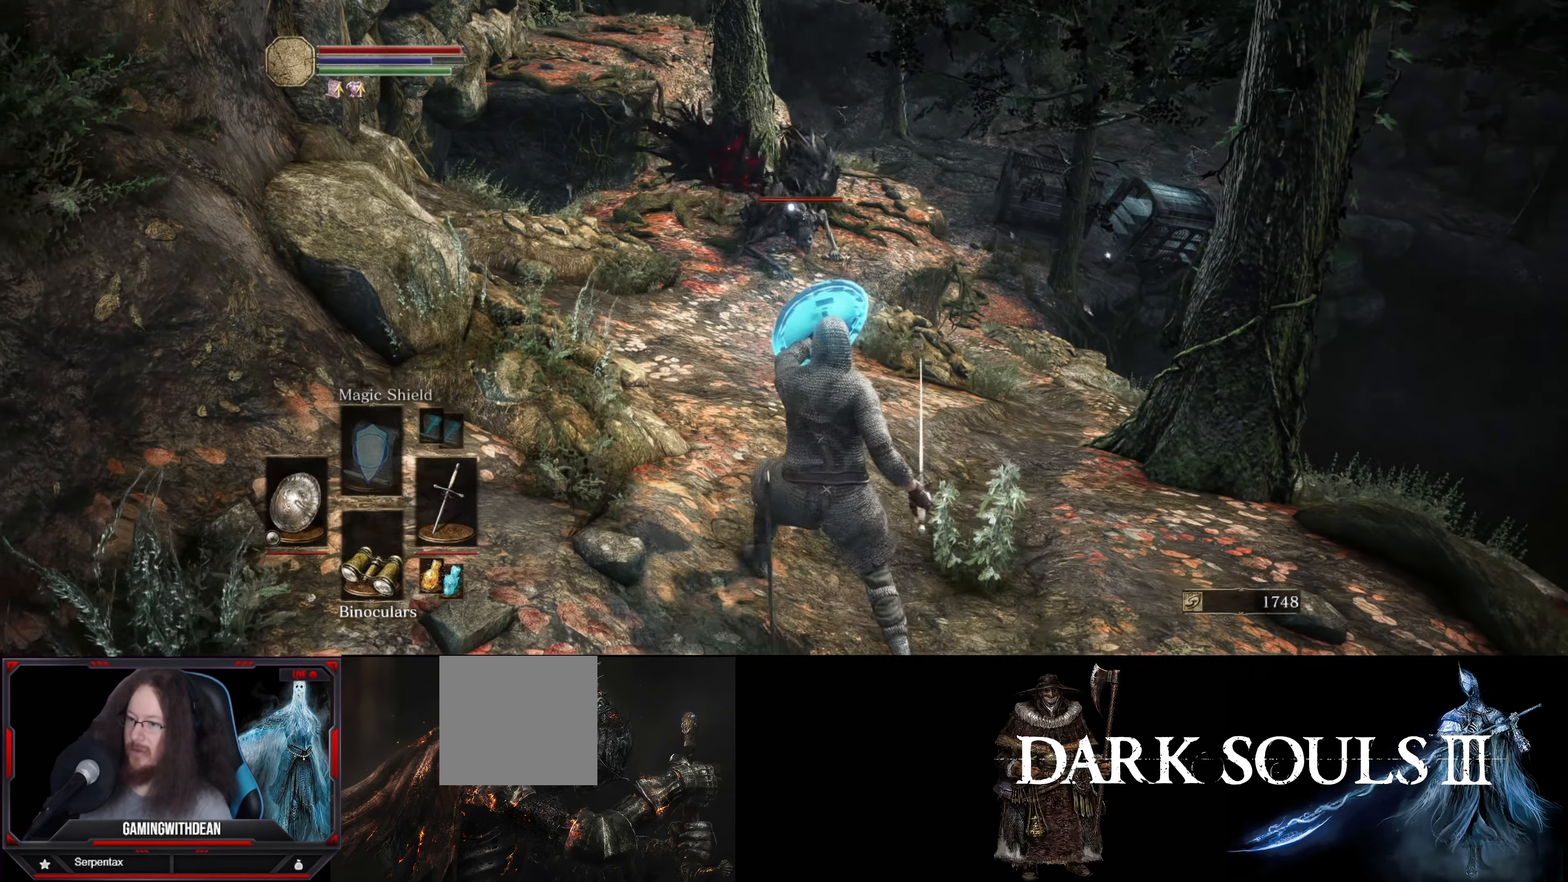
{"buttons": ["L1"], "left_stick": "center", "right_stick": "center", "events": []}
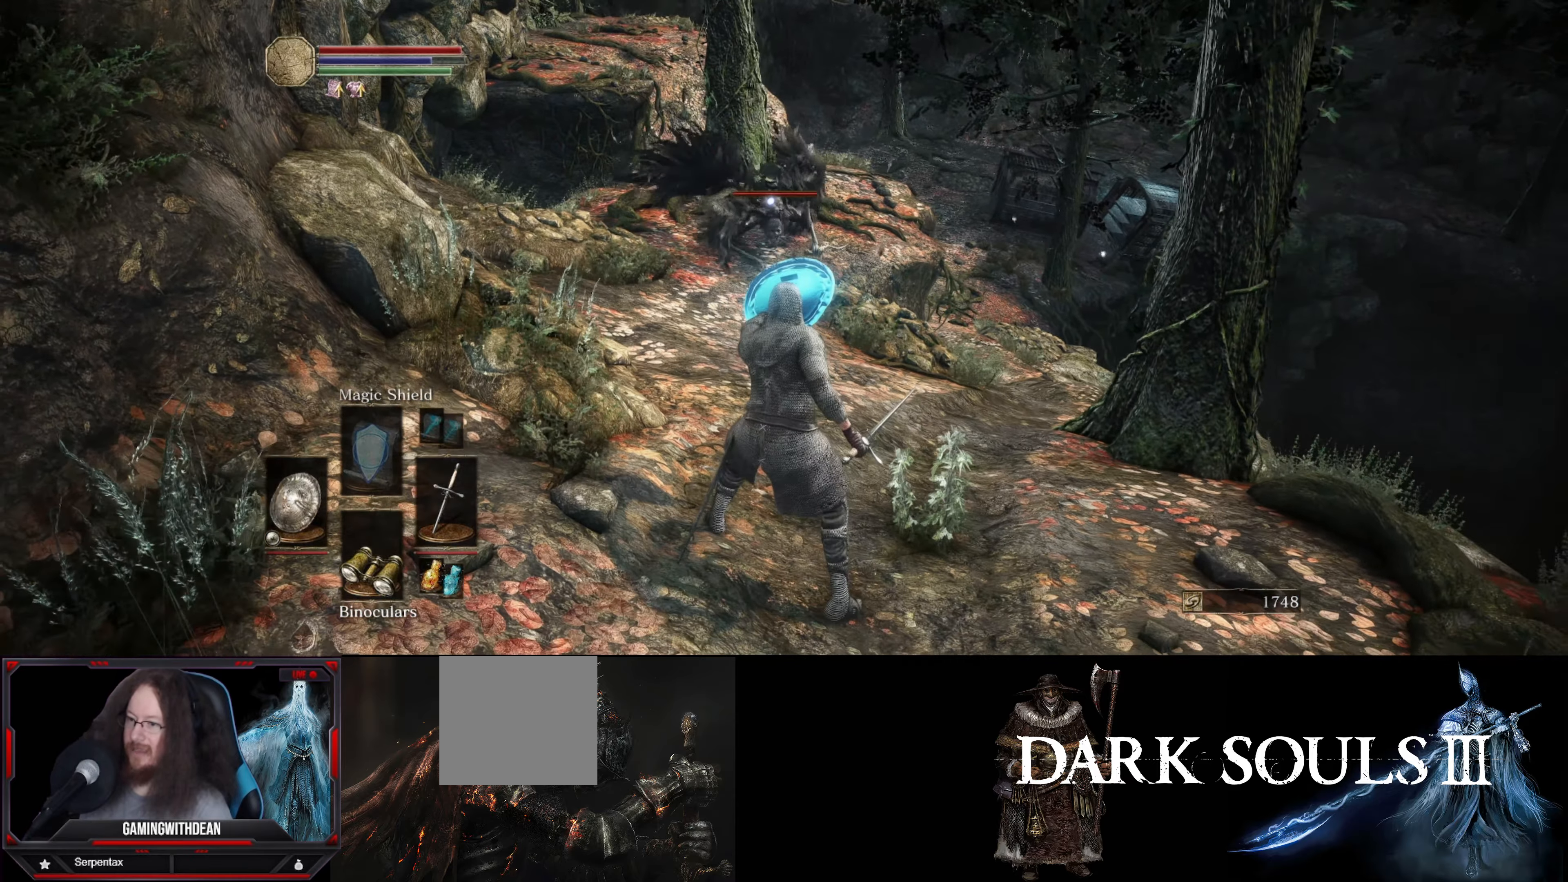
{"buttons": ["L1"], "left_stick": "center", "right_stick": "center", "events": []}
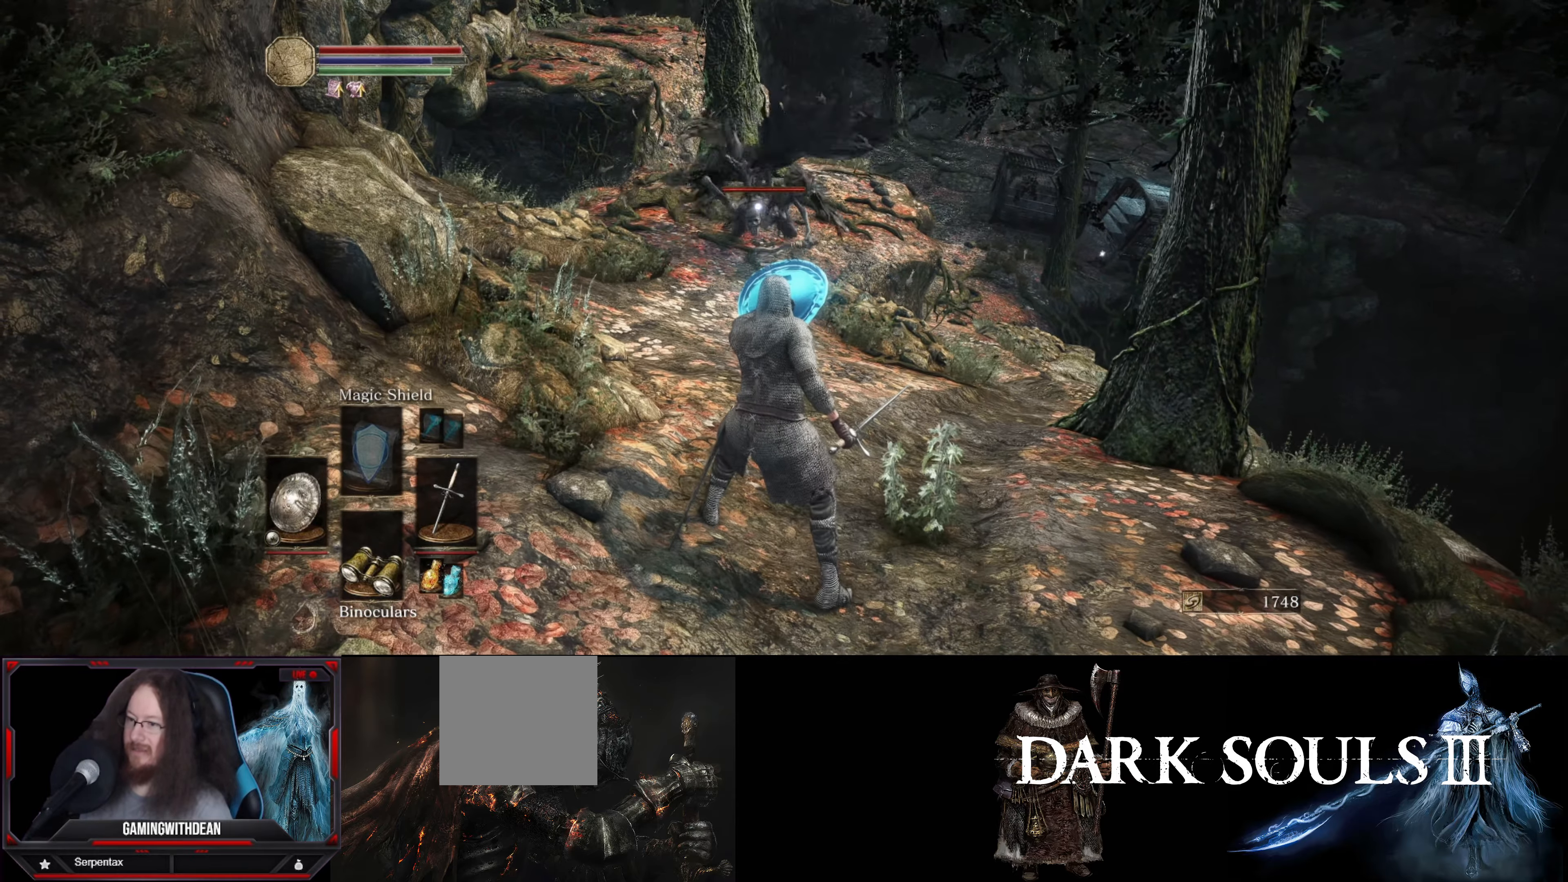
{"buttons": ["L1"], "left_stick": "down", "right_stick": "center", "events": [[250, "left_stick", "down"]]}
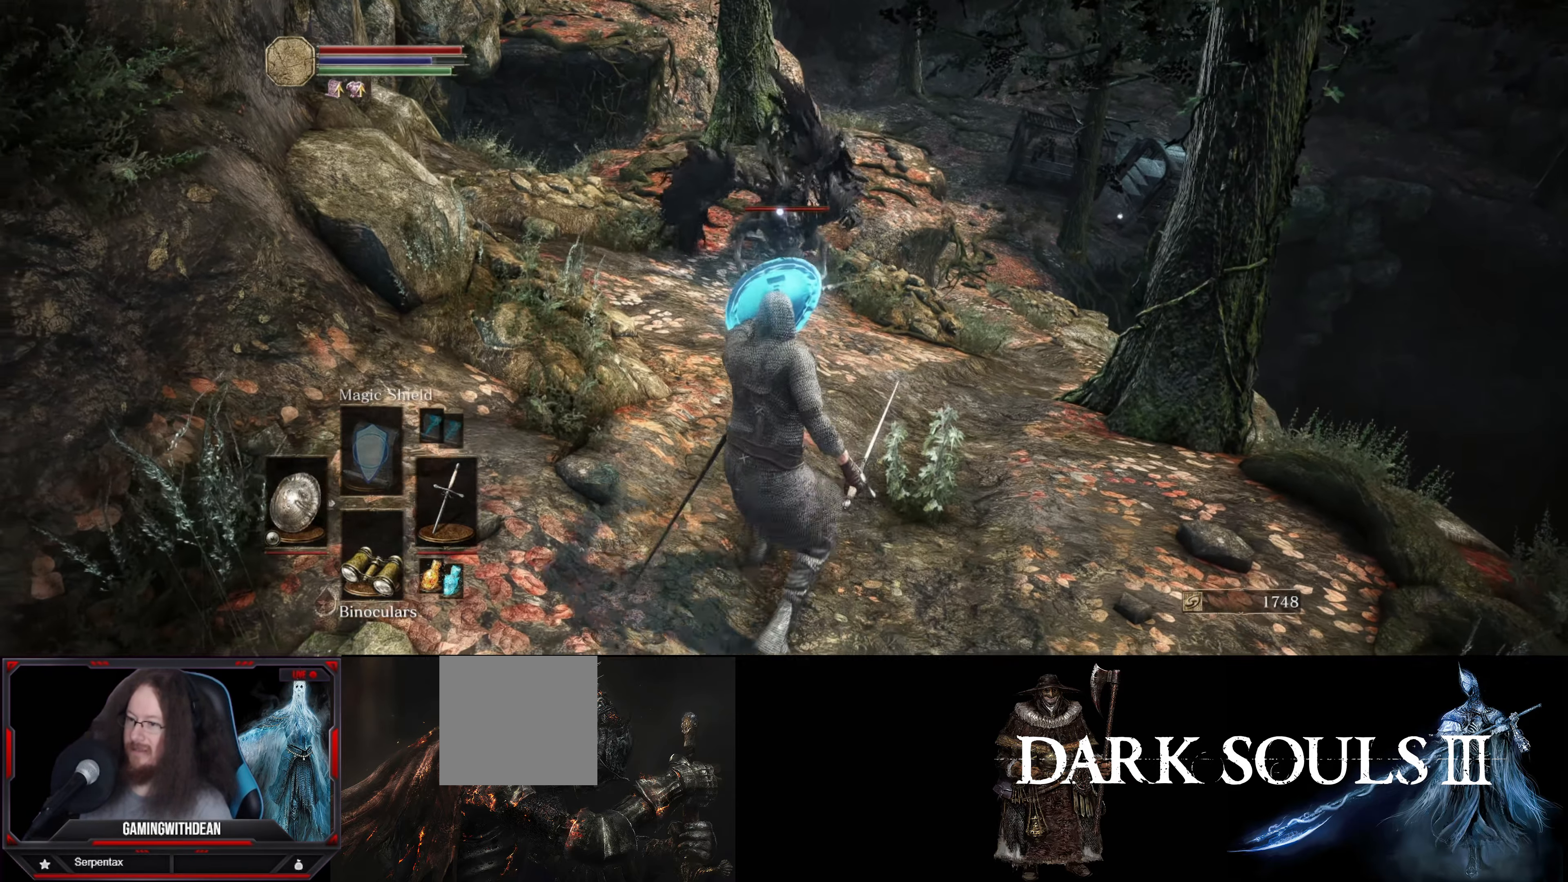
{"buttons": ["L1"], "left_stick": "center", "right_stick": "center", "events": [[500, "left_stick", "center"]]}
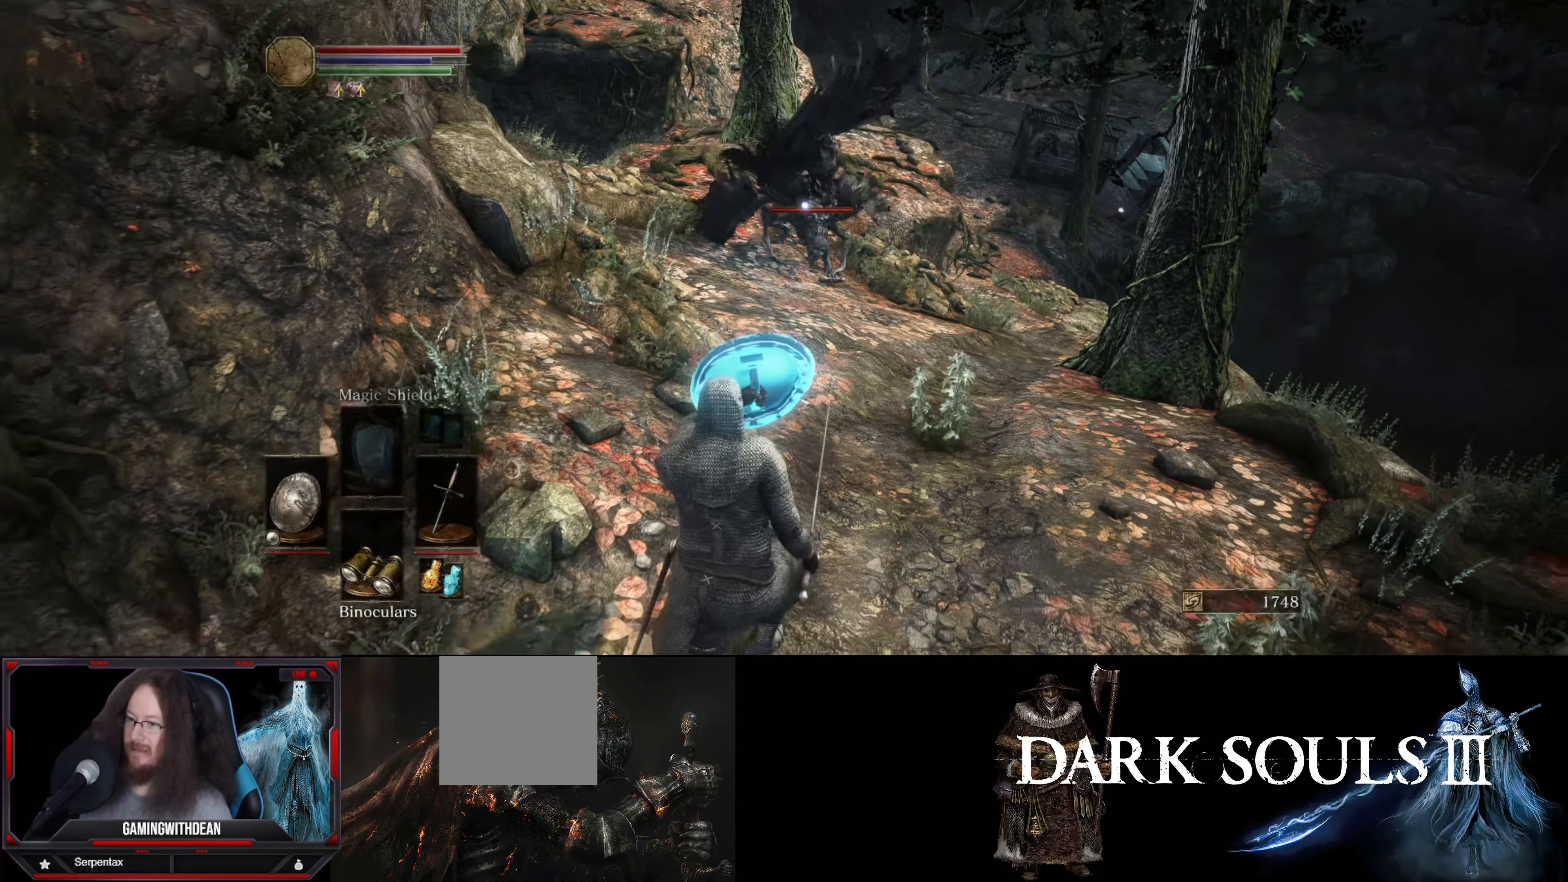
{"buttons": ["L1"], "left_stick": "down-left", "right_stick": "center", "events": [[400, "left_stick", "down-left"]]}
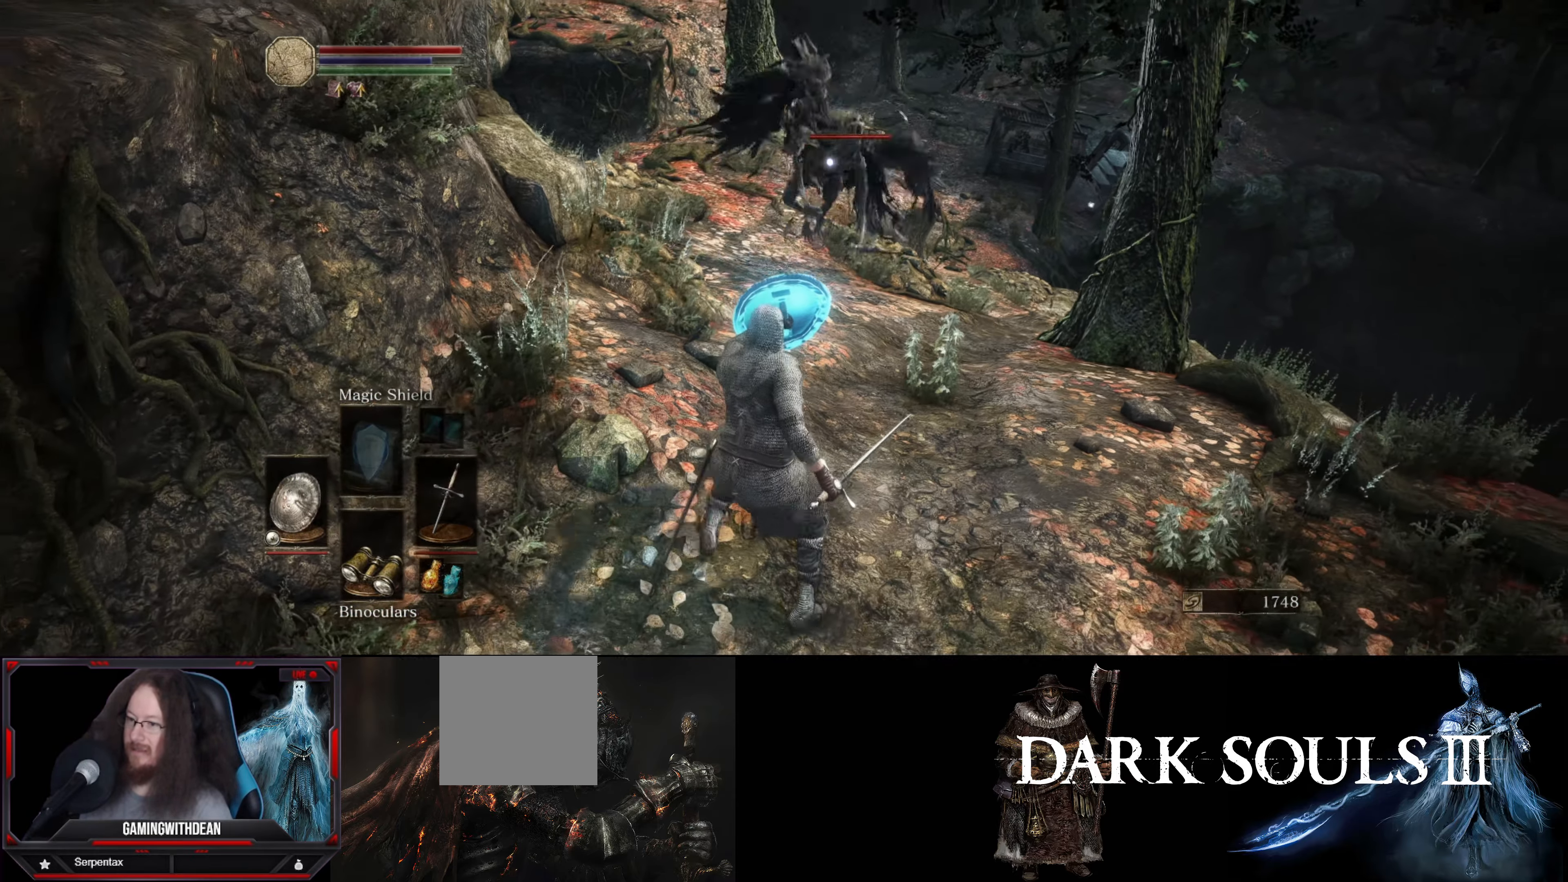
{"buttons": ["L1"], "left_stick": "down-left", "right_stick": "center", "events": []}
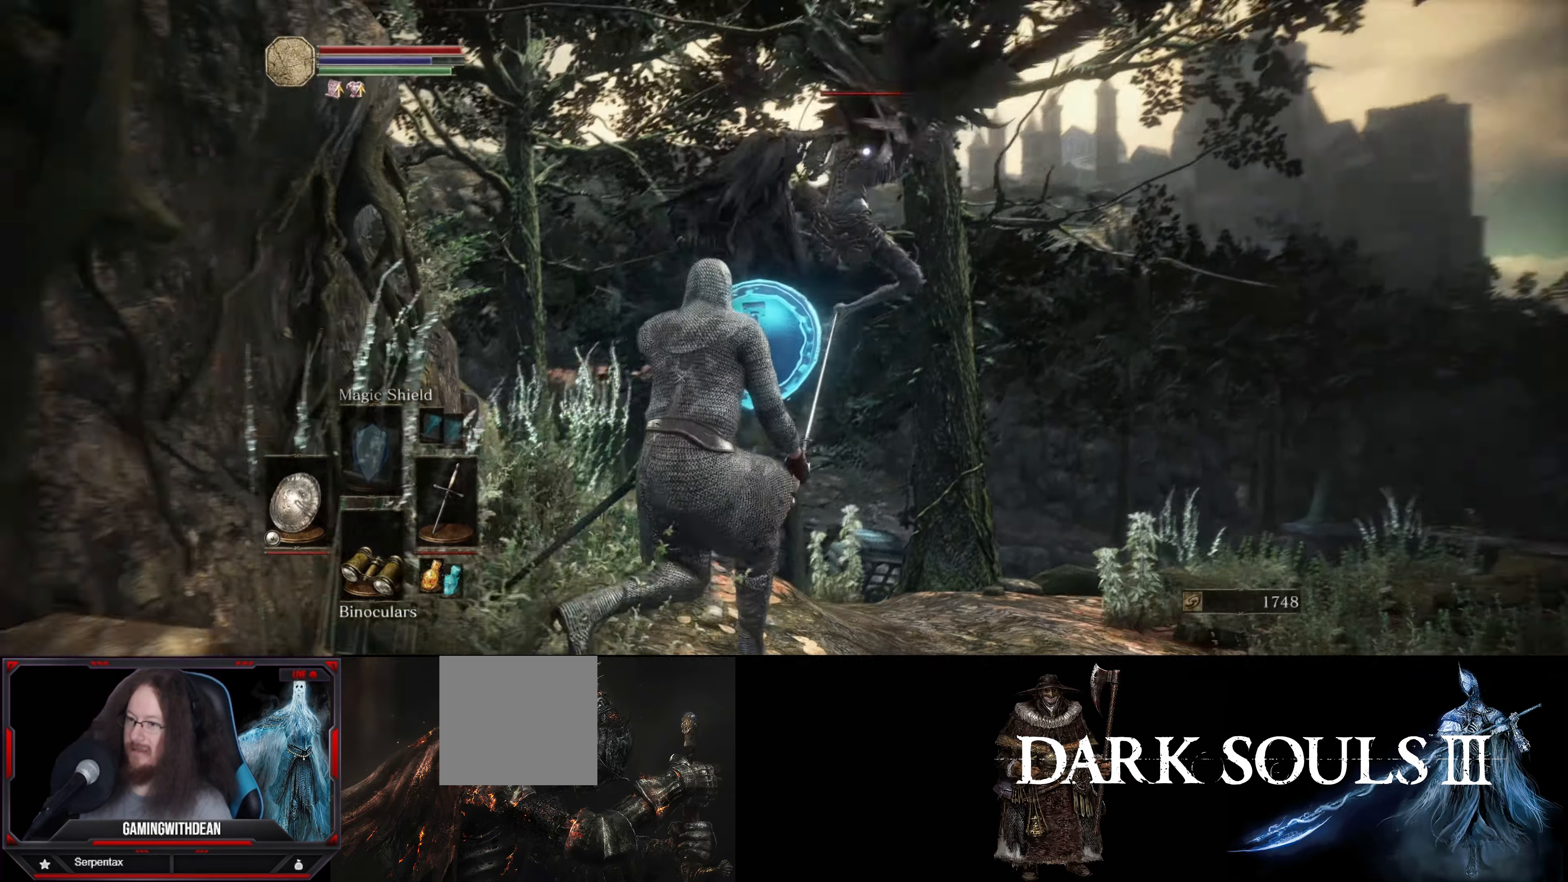
{"buttons": ["L1"], "left_stick": "down-right", "right_stick": "center", "events": [[167, "left_stick", "down"], [417, "left_stick", "down-right"]]}
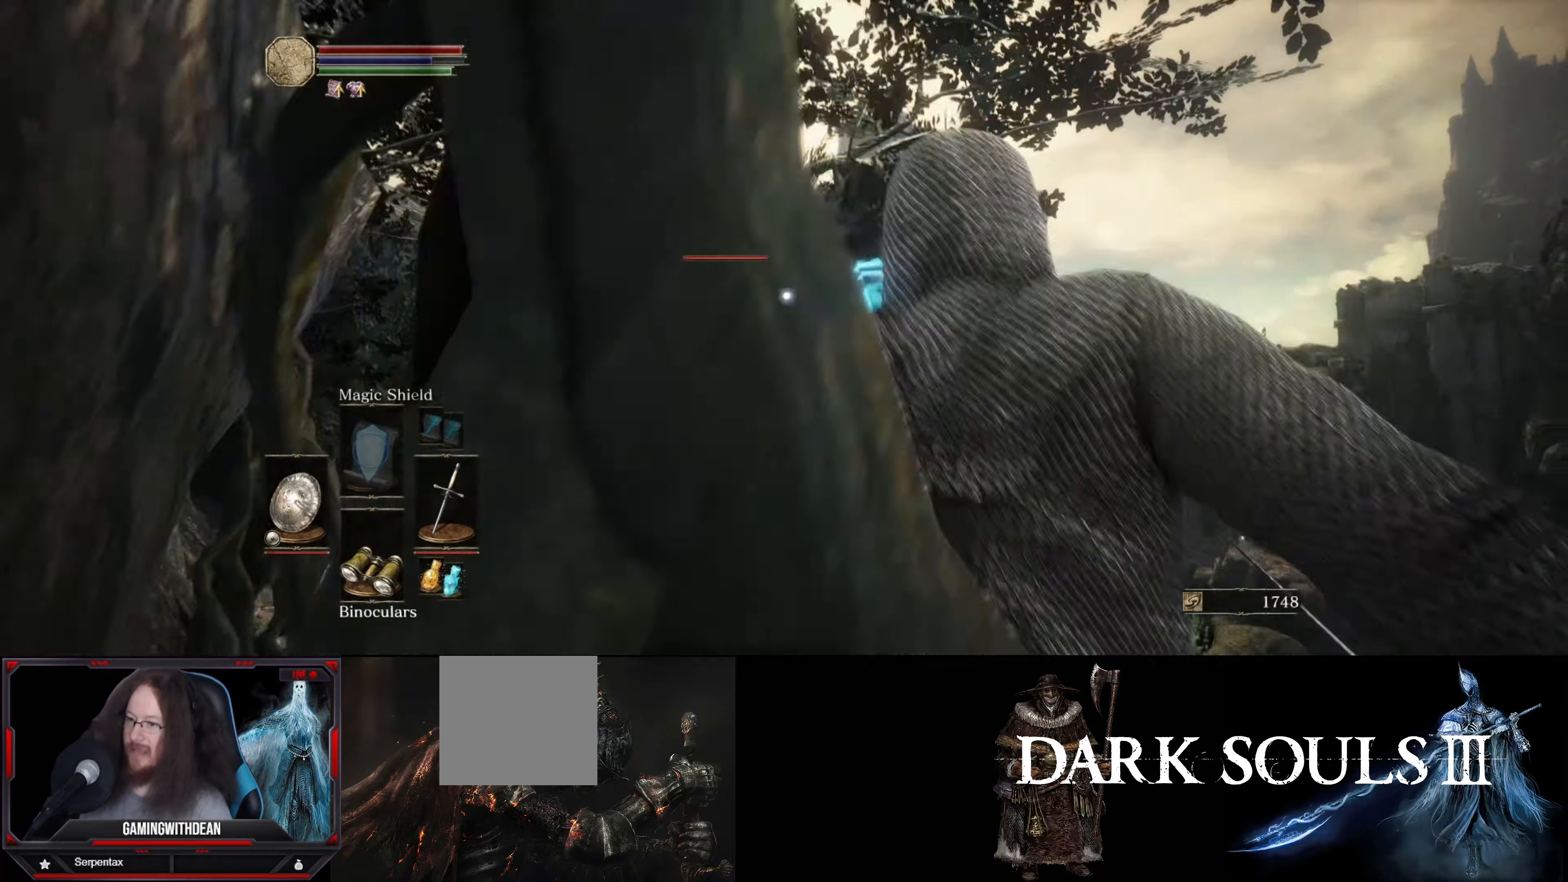
{"buttons": ["L1"], "left_stick": "up", "right_stick": "center", "events": [[400, "left_stick", "up"]]}
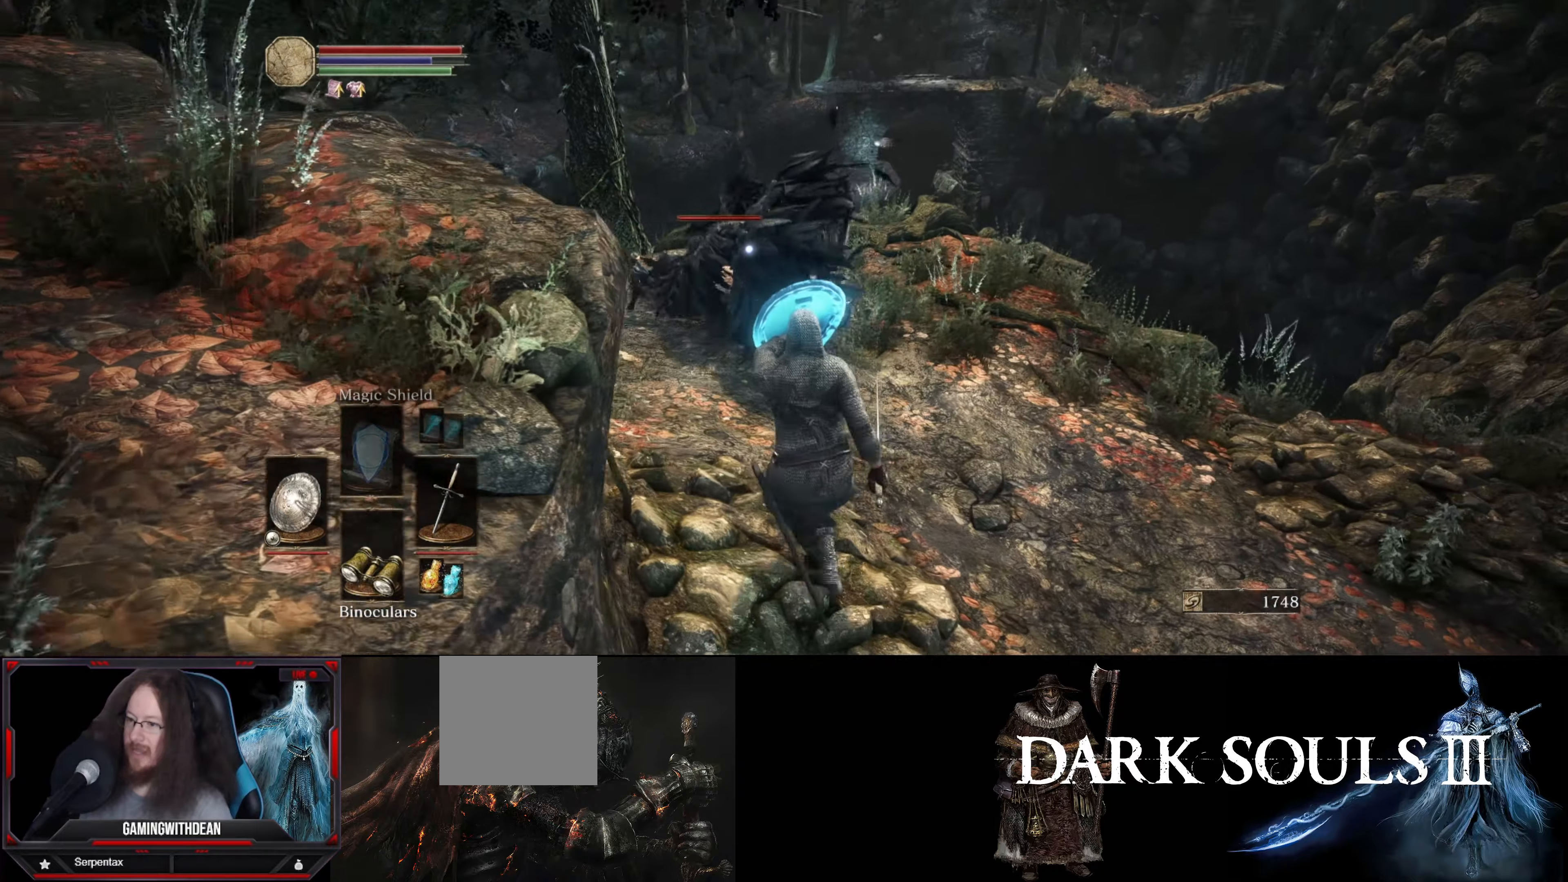
{"buttons": ["R1"], "left_stick": "up", "right_stick": "center", "events": [[417, "L1", "up"], [484, "R1", "down"]]}
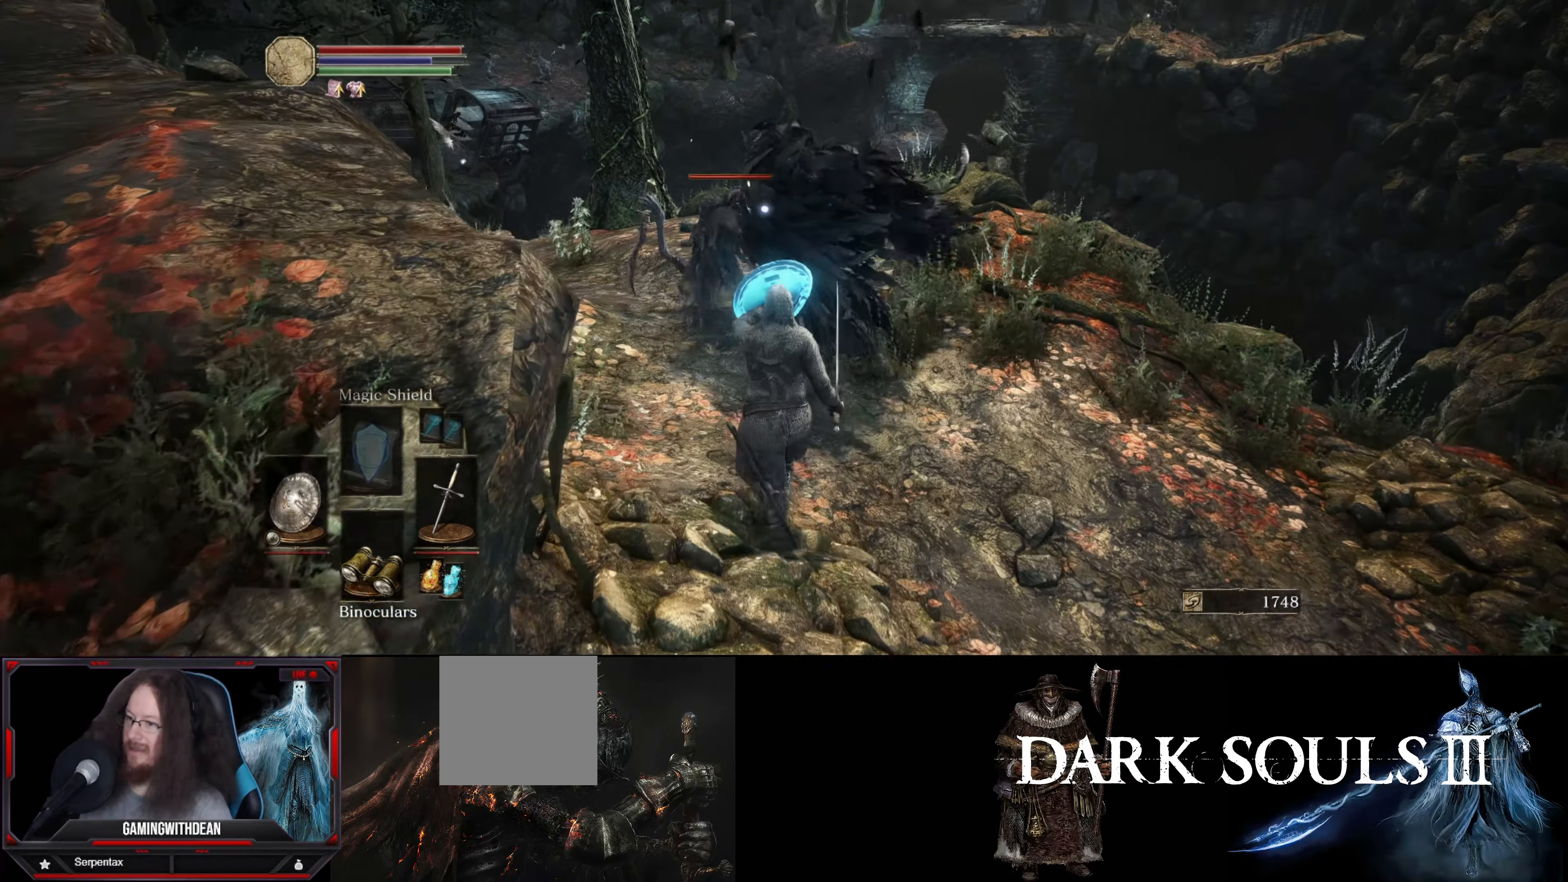
{"buttons": [], "left_stick": "up", "right_stick": "center", "events": [[100, "R1", "up"], [150, "R1", "down"], [250, "R1", "up"], [284, "R1", "down"], [367, "R1", "up"]]}